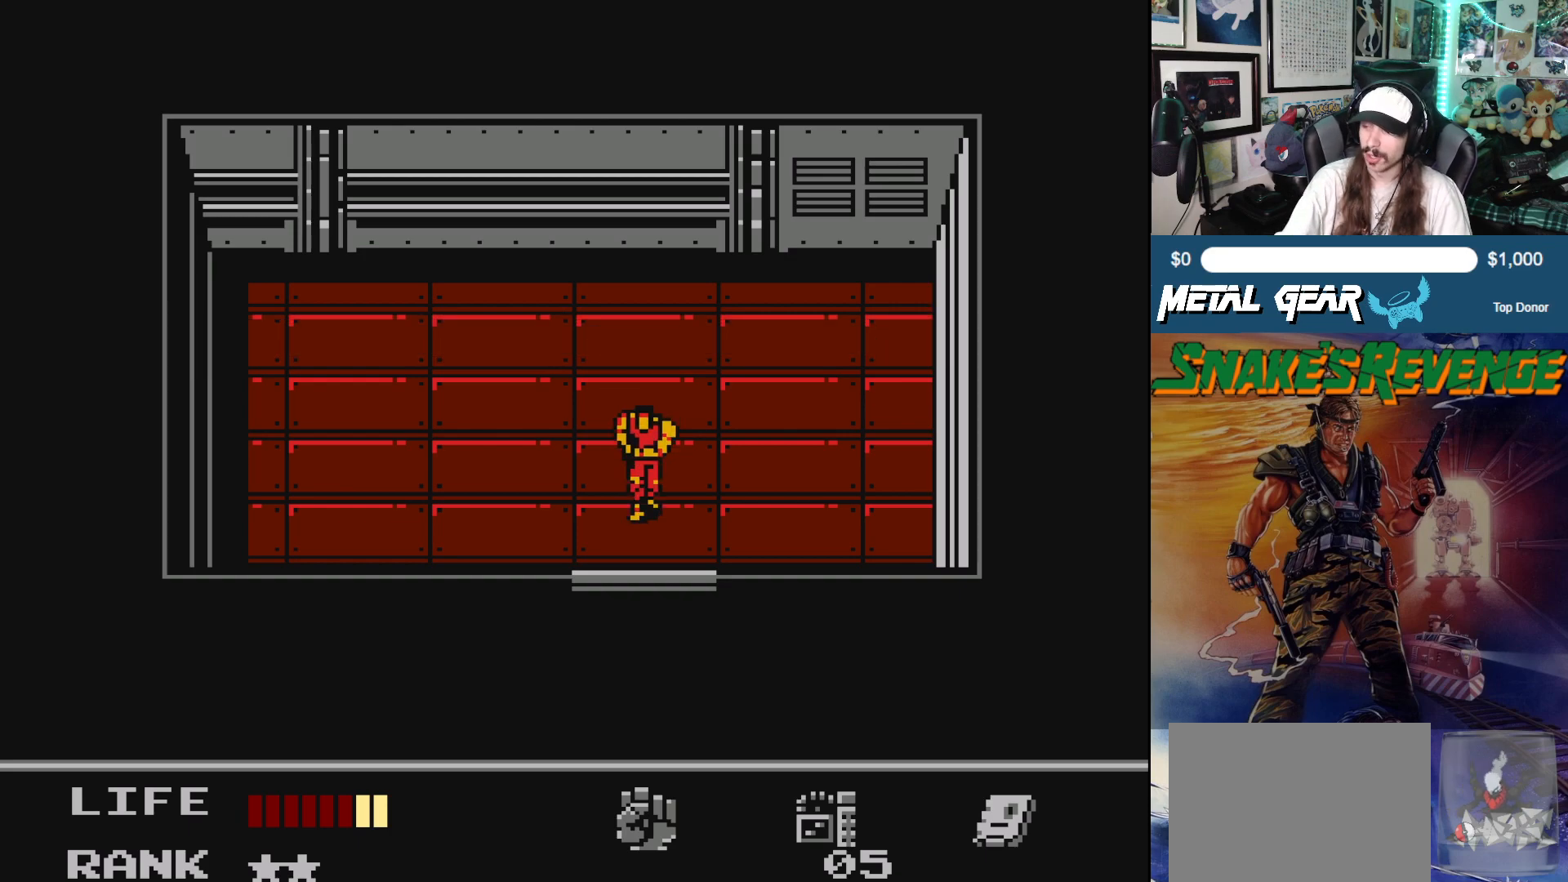
Gameplay with a controller (Xbox layout); each line is a JSON object with the inputs held at the frame after it. "events" lists button and stick changes between this image and that frame as [ms after this image, input, new state], when the widget could be followed in between. Not read: L2 R2 right_stick.
{"buttons": [], "left_stick": "center", "events": []}
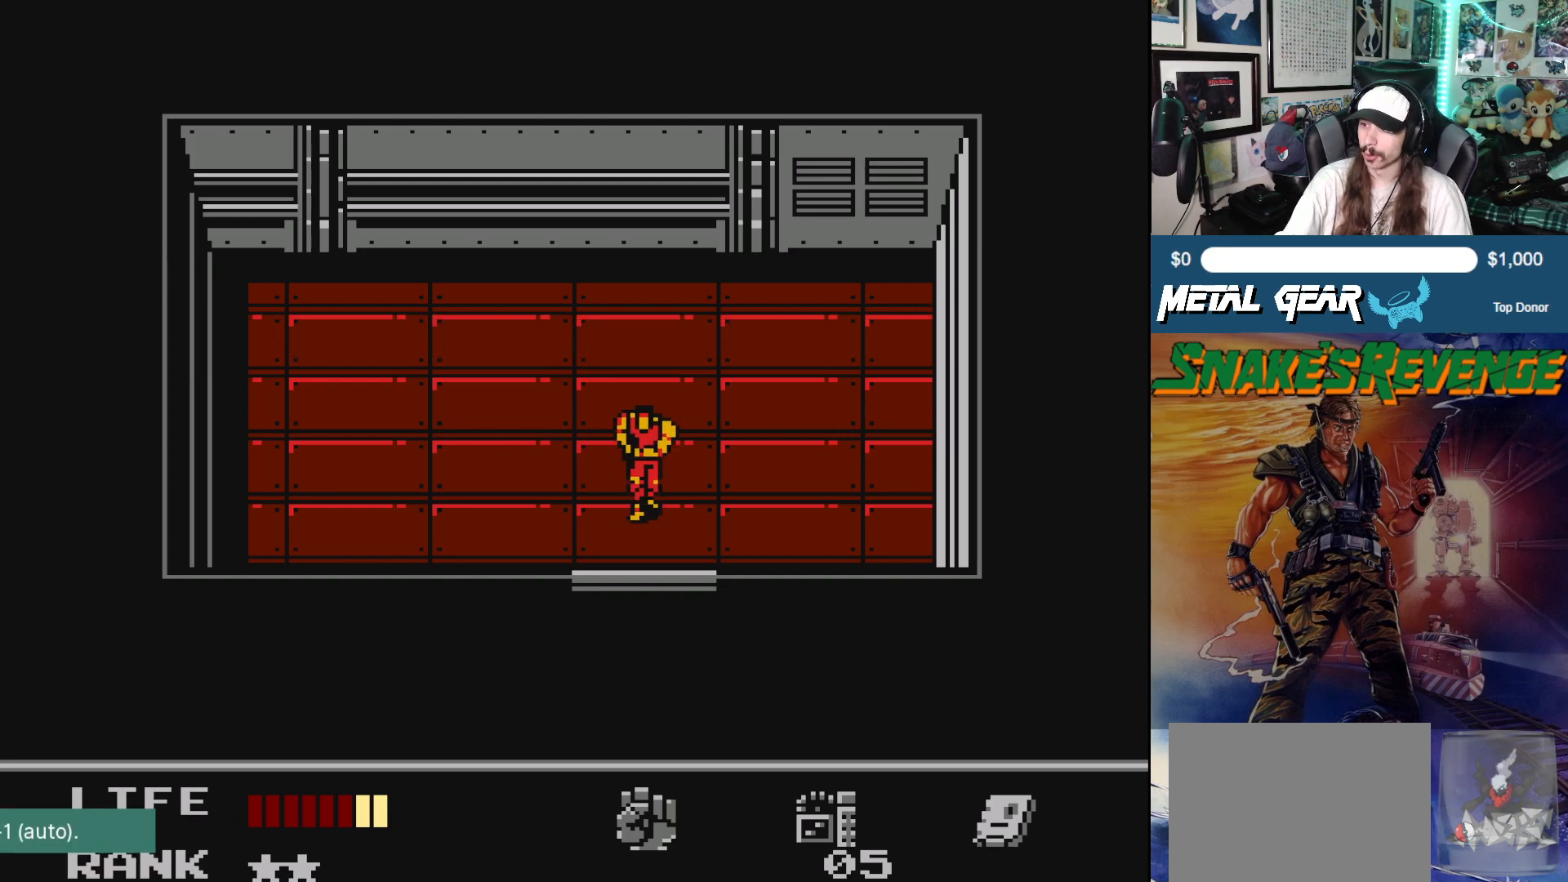
{"buttons": ["DPAD_DOWN"], "left_stick": "center", "events": [[217, "DPAD_DOWN", "down"]]}
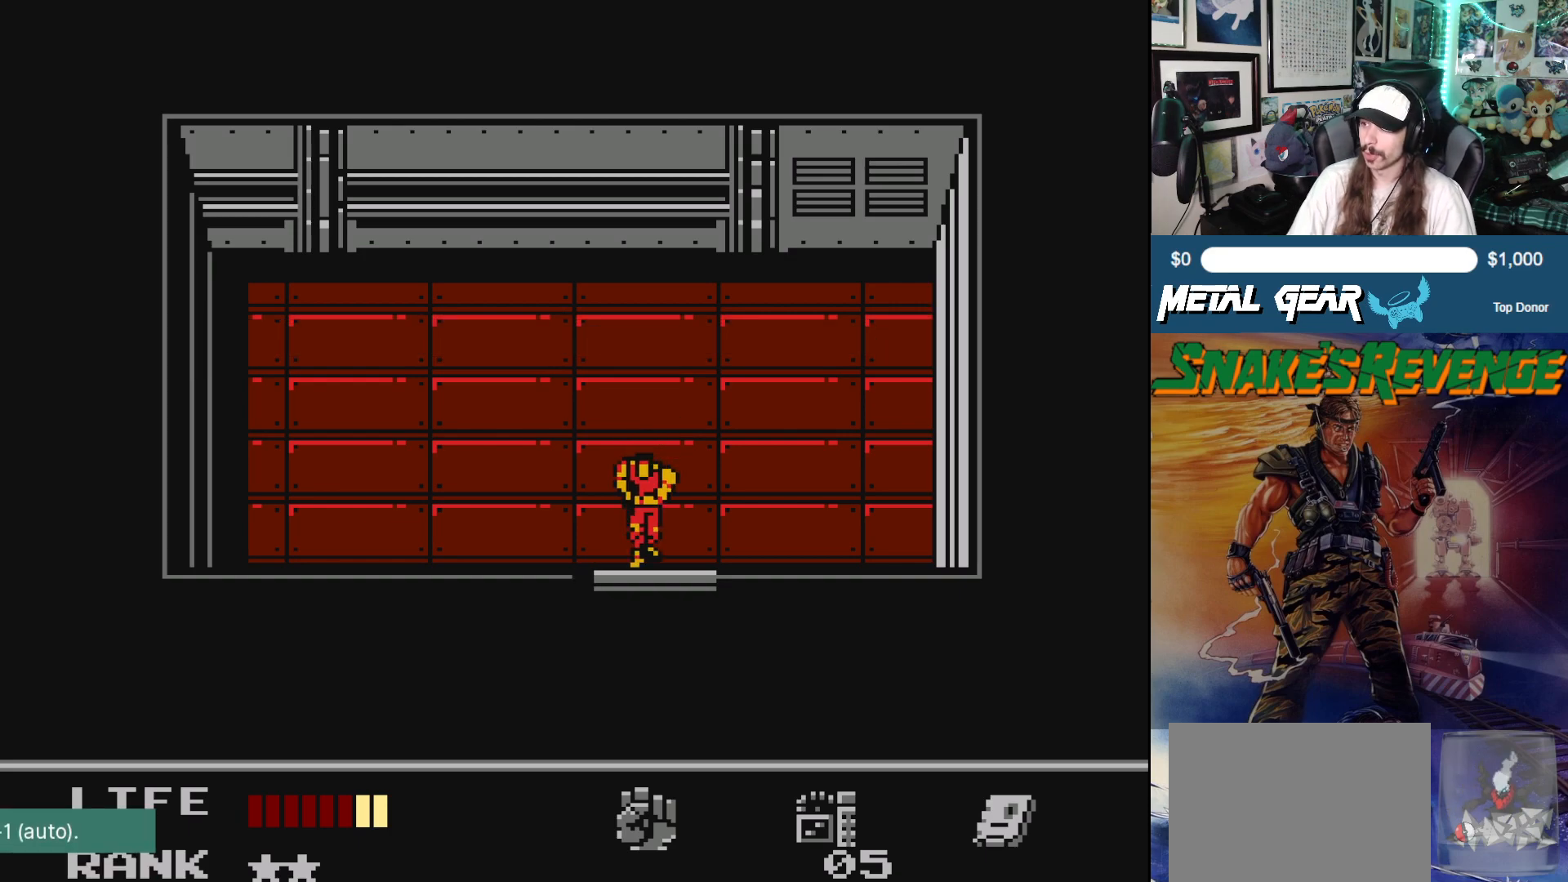
{"buttons": ["DPAD_DOWN"], "left_stick": "center", "events": []}
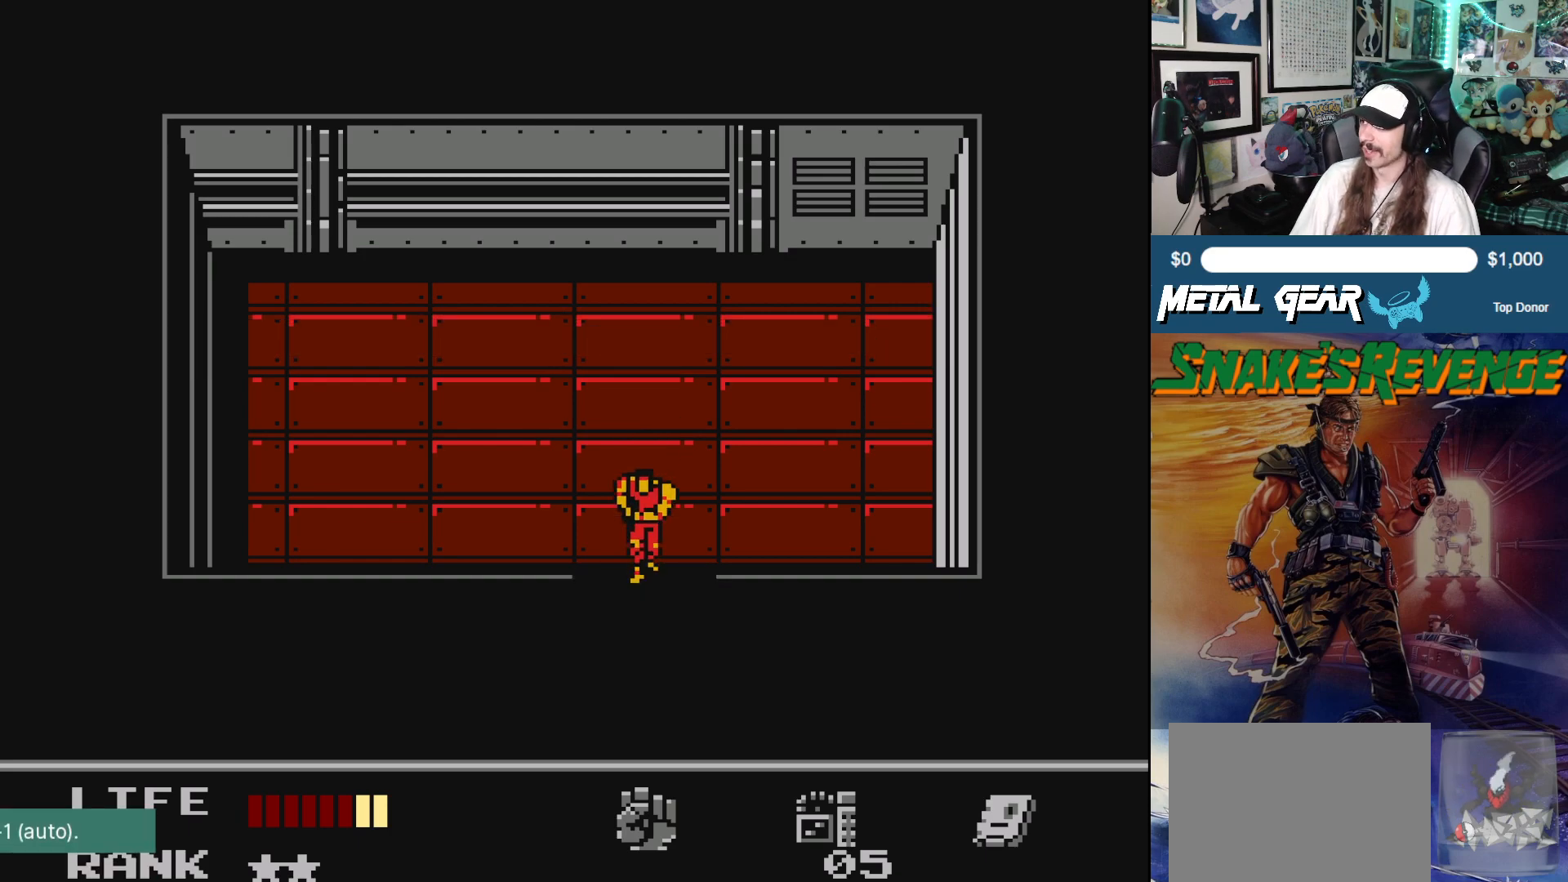
{"buttons": [], "left_stick": "center", "events": [[367, "DPAD_DOWN", "up"]]}
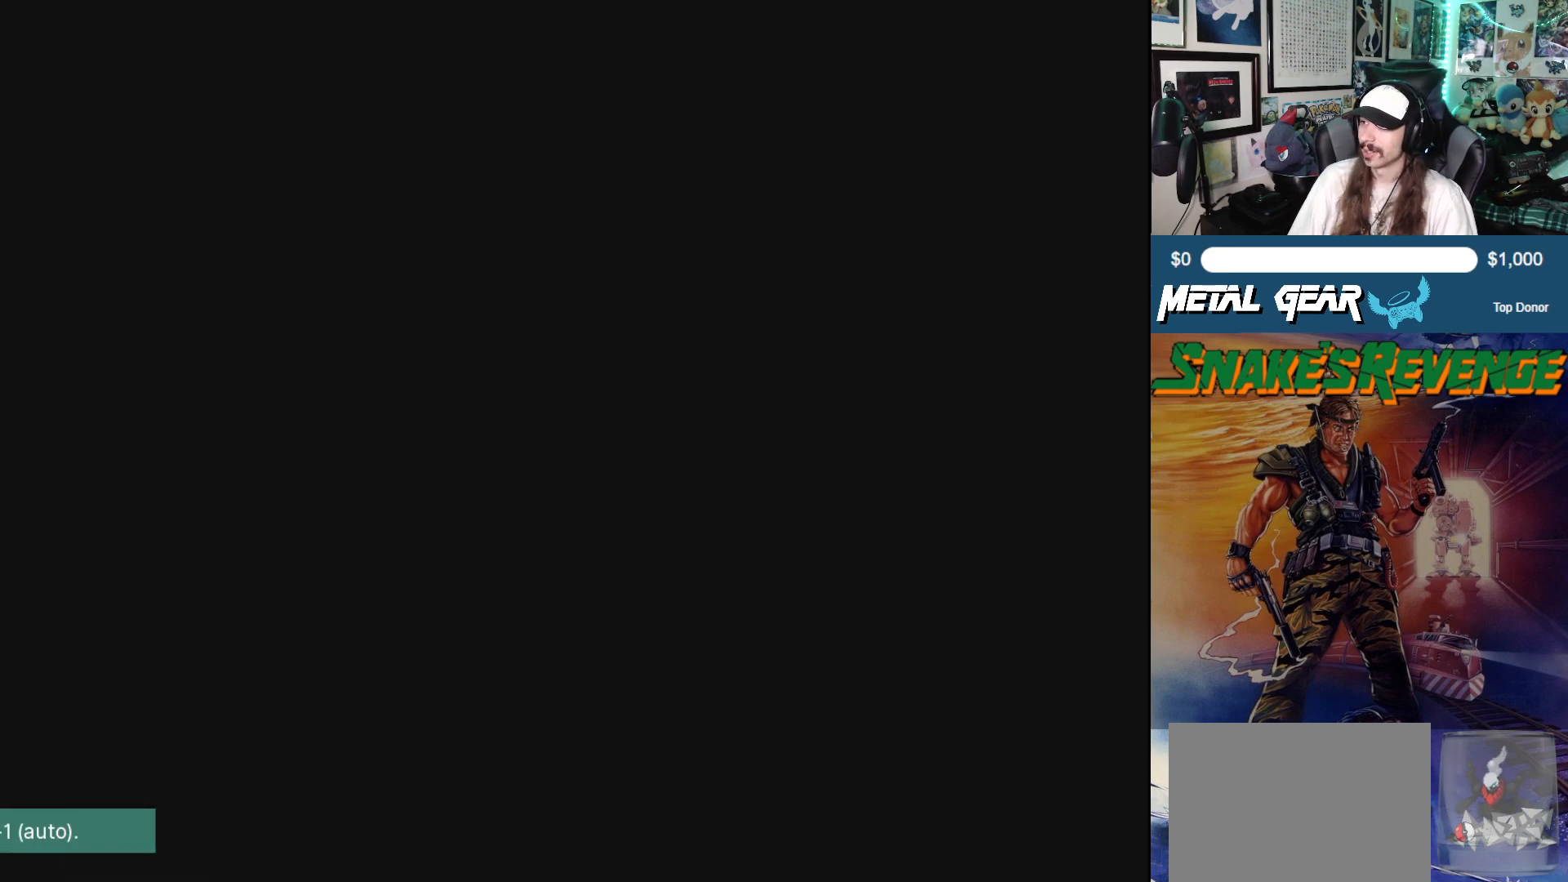
{"buttons": [], "left_stick": "center", "events": []}
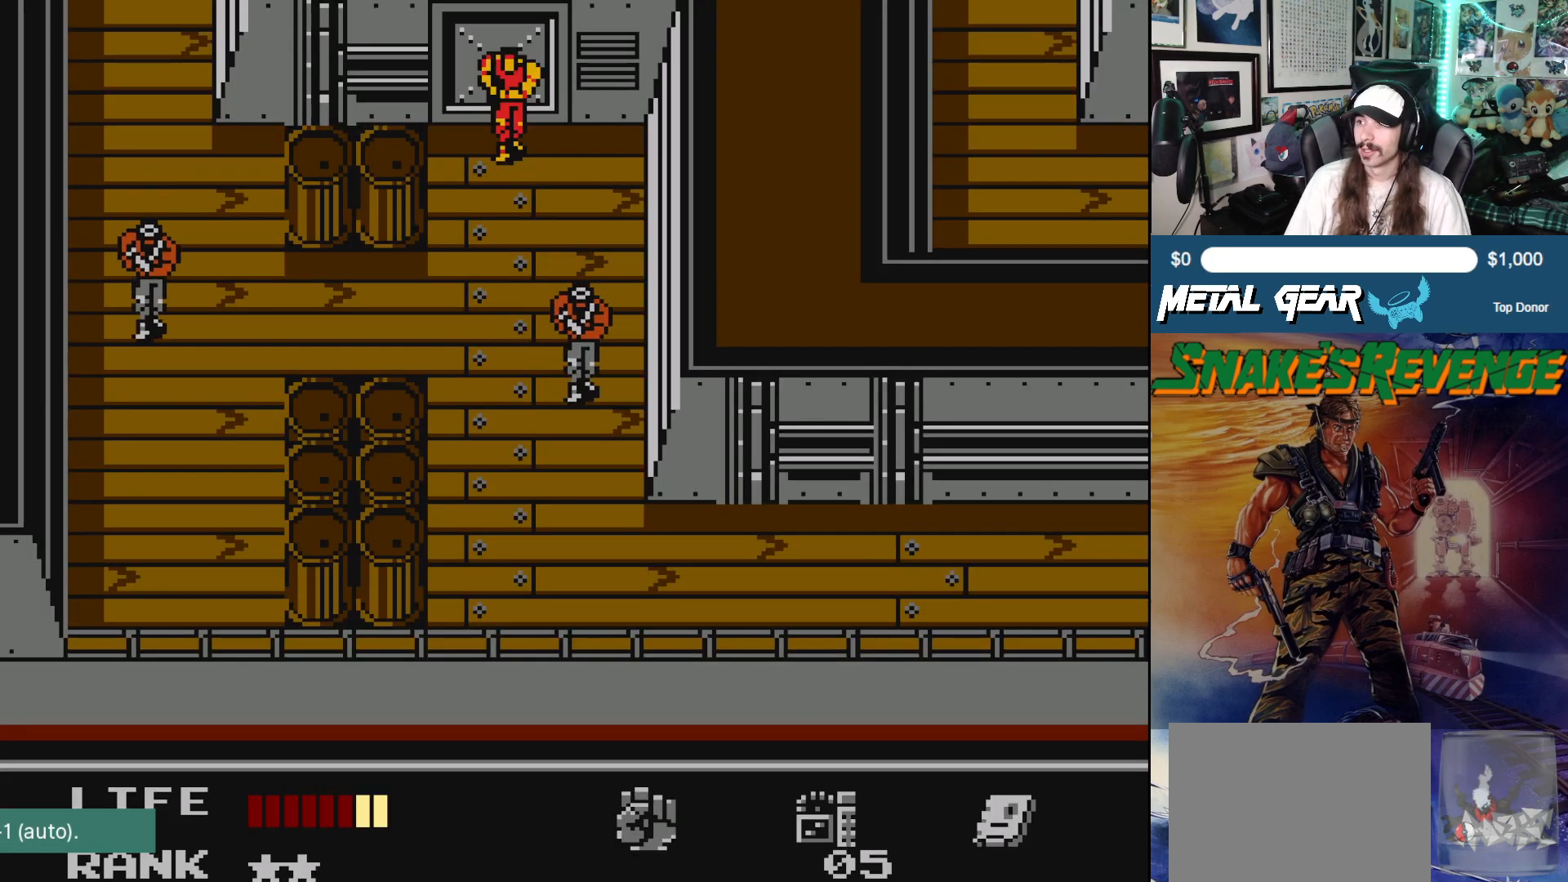
{"buttons": ["DPAD_DOWN"], "left_stick": "center", "events": [[83, "DPAD_DOWN", "down"]]}
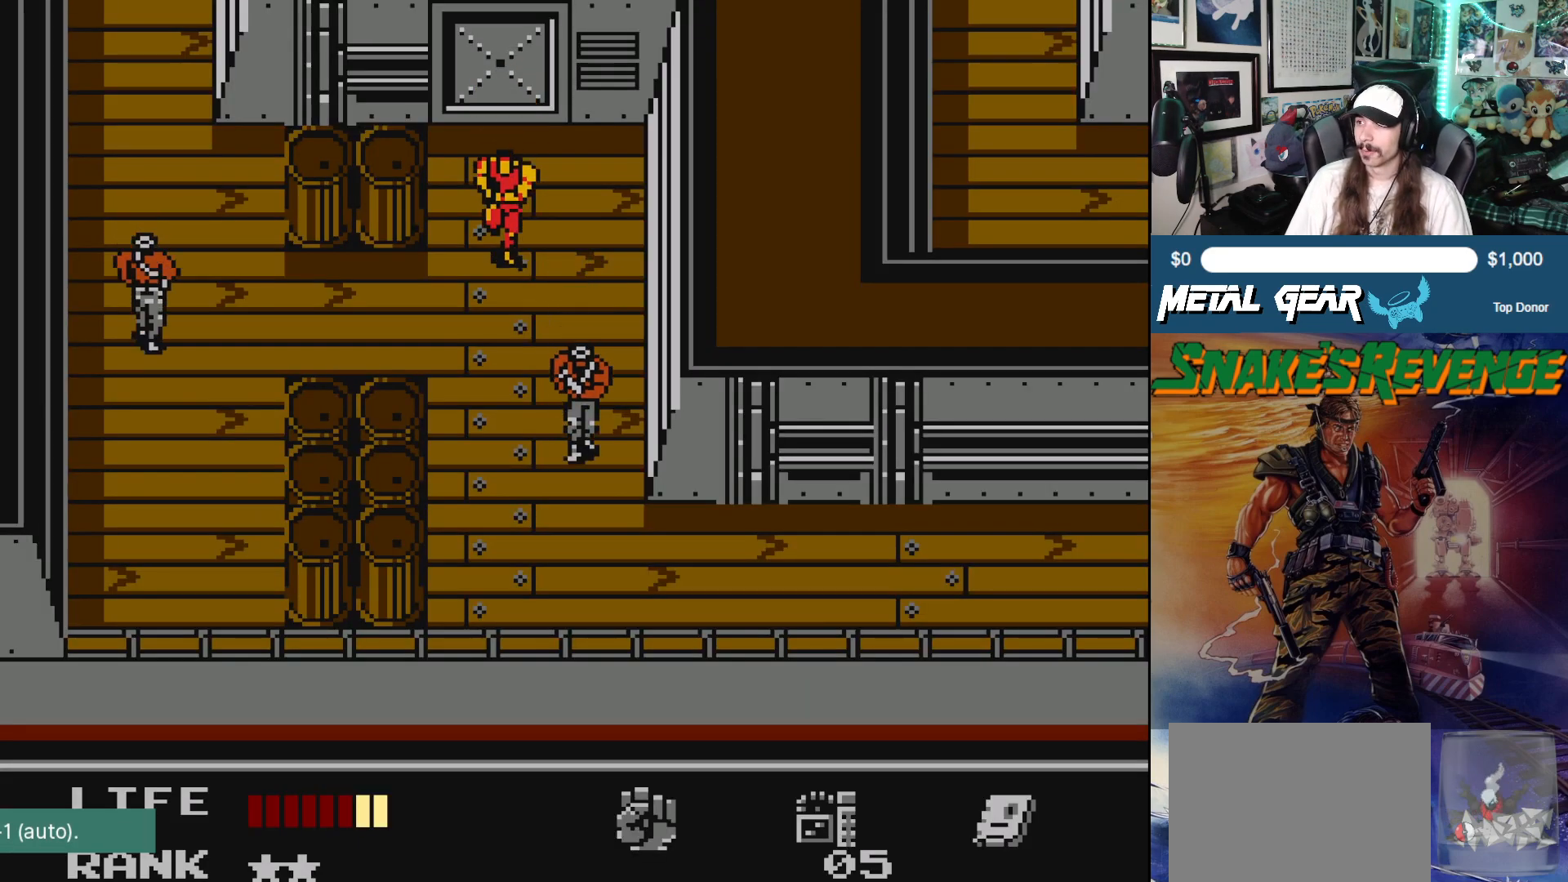
{"buttons": ["DPAD_DOWN"], "left_stick": "center", "events": []}
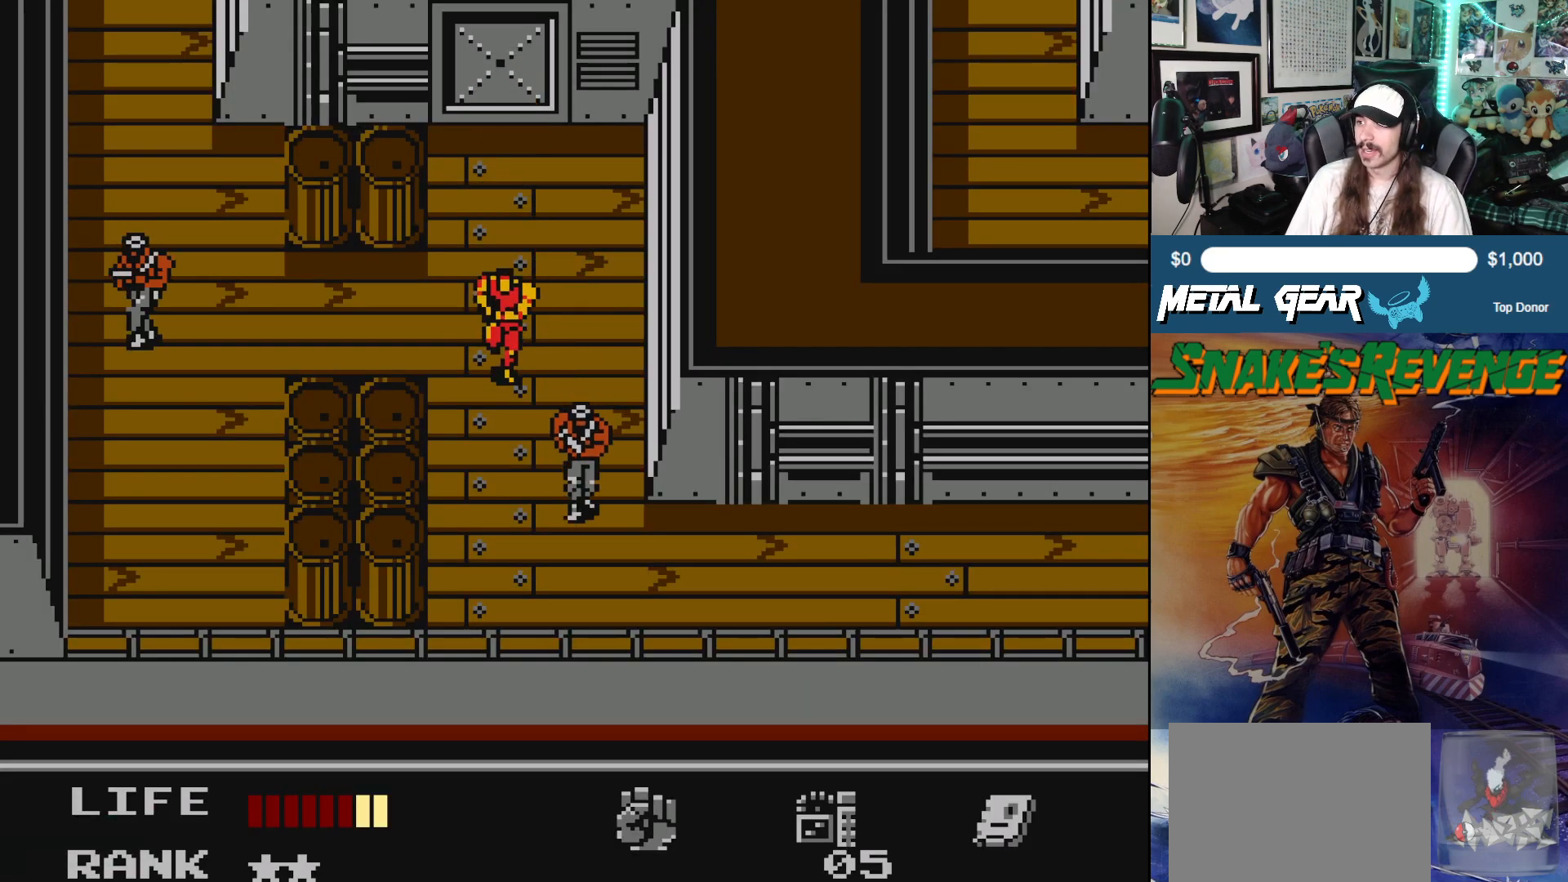
{"buttons": ["DPAD_DOWN"], "left_stick": "center", "events": []}
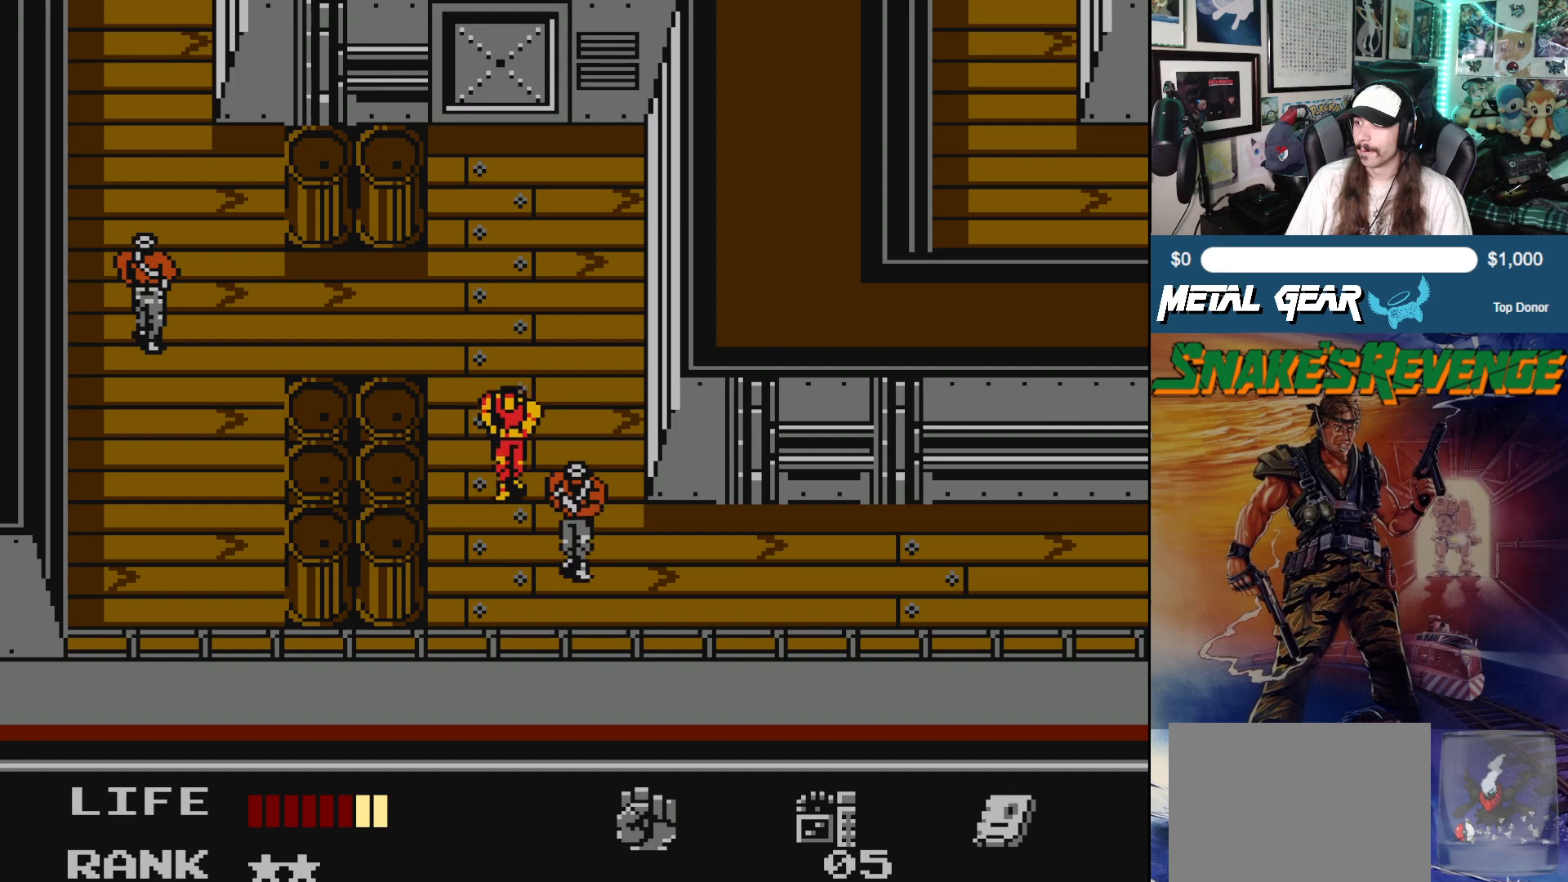
{"buttons": [], "left_stick": "center", "events": [[150, "DPAD_DOWN", "up"], [150, "DPAD_RIGHT", "down"], [233, "DPAD_RIGHT", "up"], [267, "A", "down"], [333, "A", "up"], [417, "A", "down"], [483, "A", "up"]]}
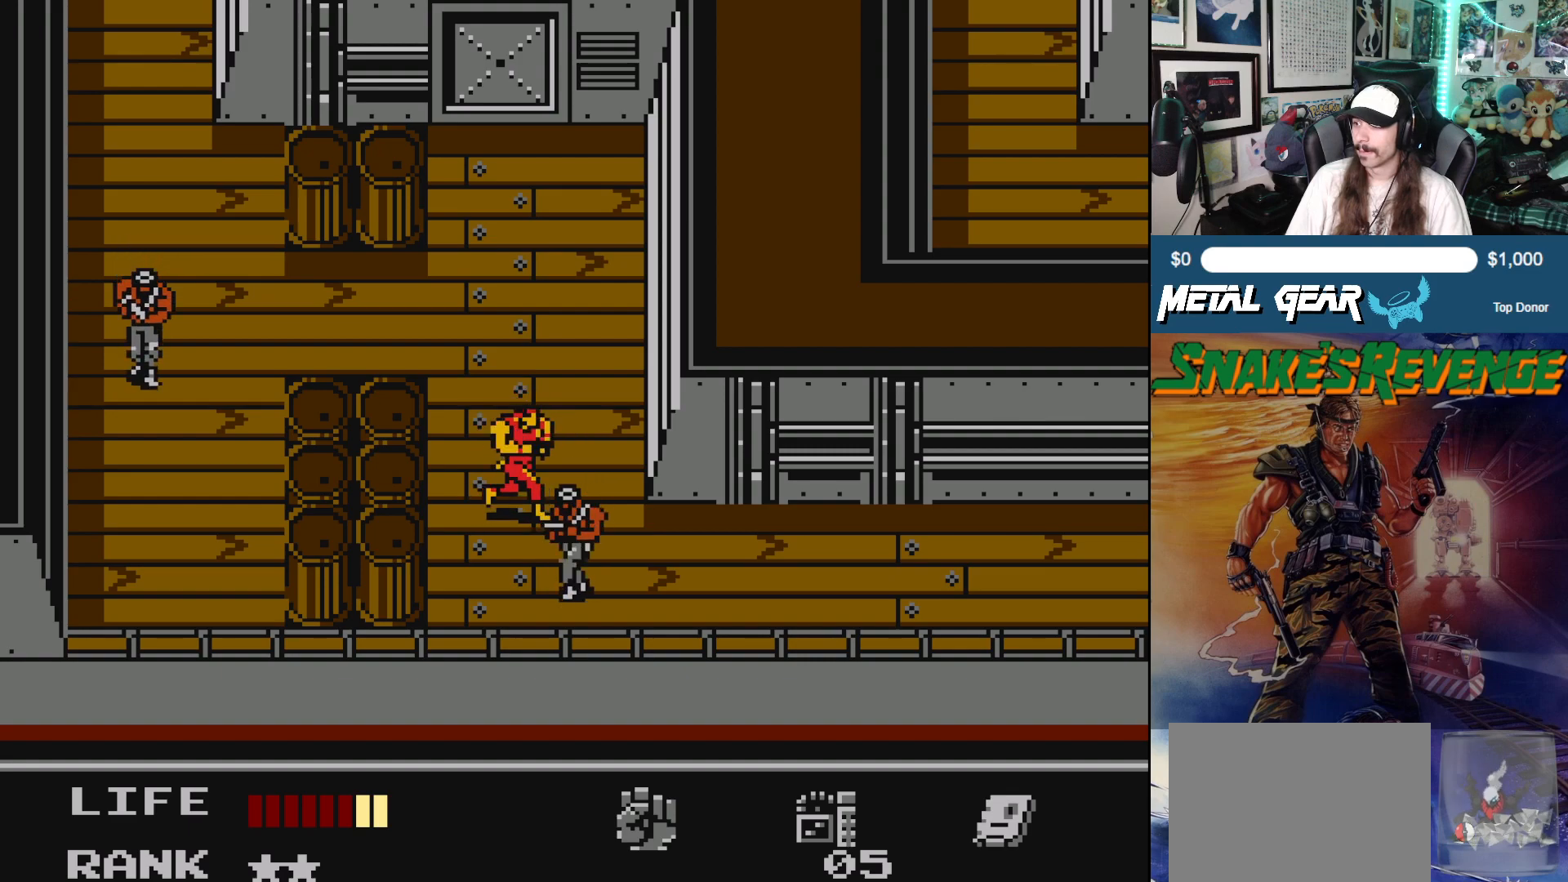
{"buttons": ["A"], "left_stick": "center", "events": [[67, "A", "down"], [150, "A", "up"], [200, "A", "down"], [267, "A", "up"], [333, "A", "down"], [417, "A", "up"], [467, "A", "down"]]}
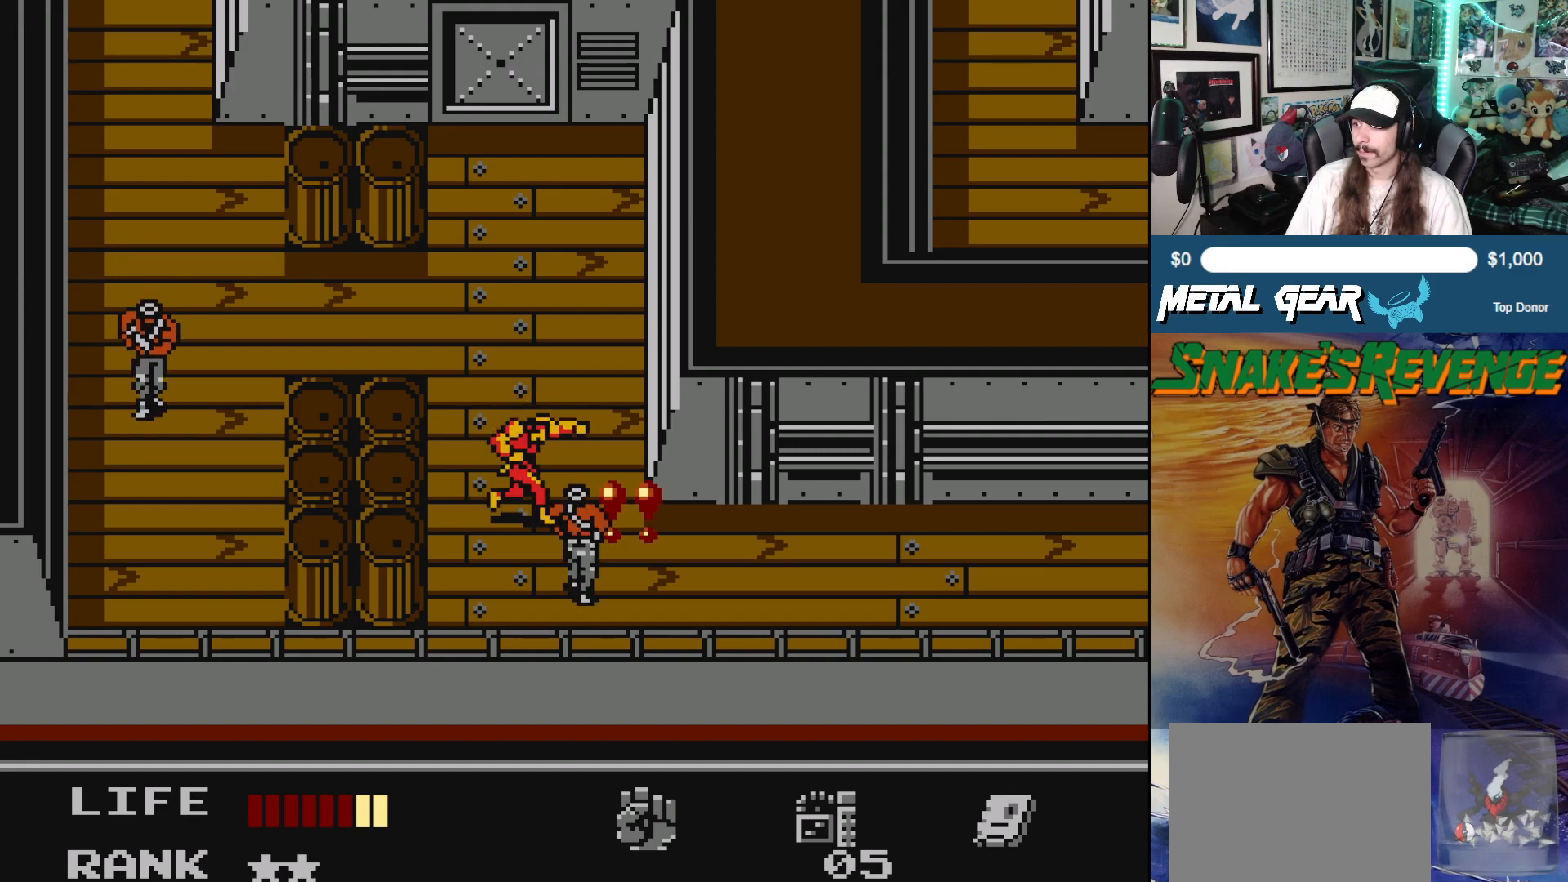
{"buttons": [], "left_stick": "center", "events": [[67, "A", "up"]]}
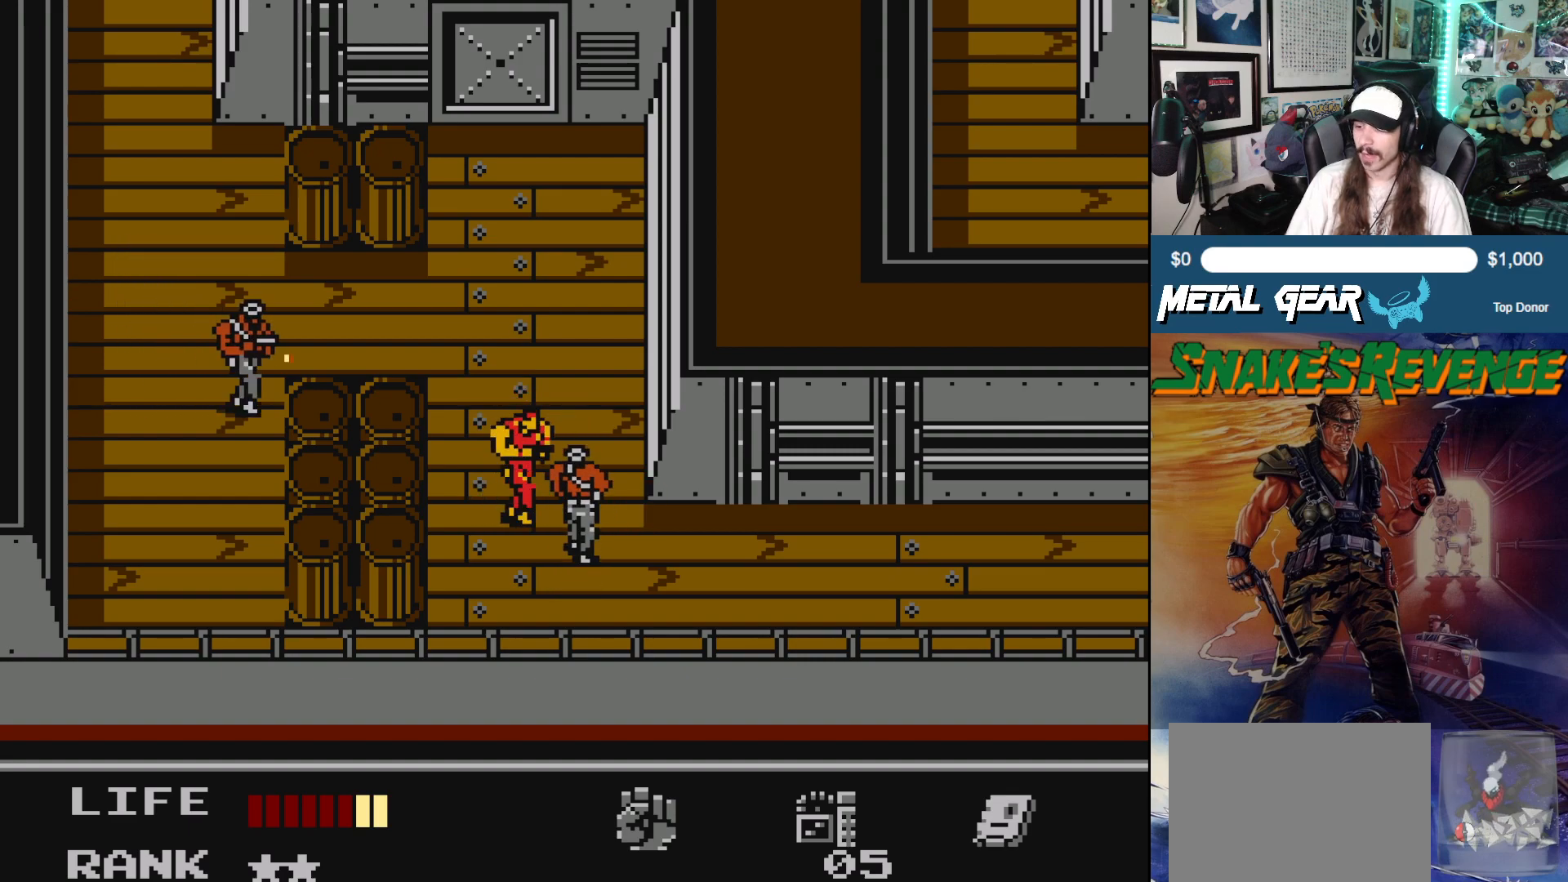
{"buttons": [], "left_stick": "center", "events": []}
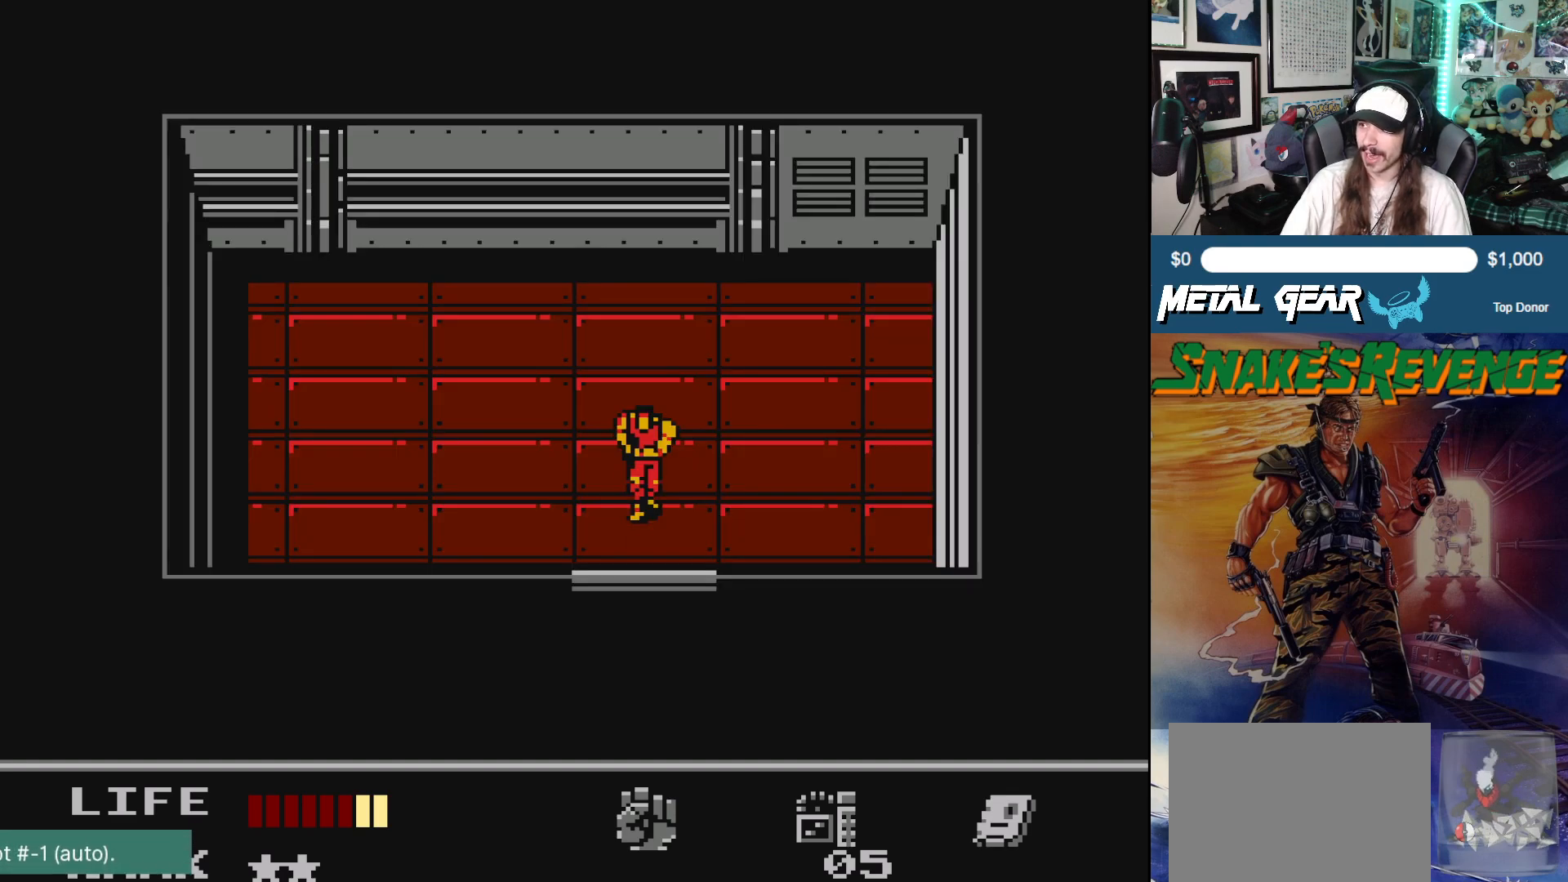
{"buttons": ["DPAD_DOWN"], "left_stick": "center", "events": [[50, "DPAD_DOWN", "down"]]}
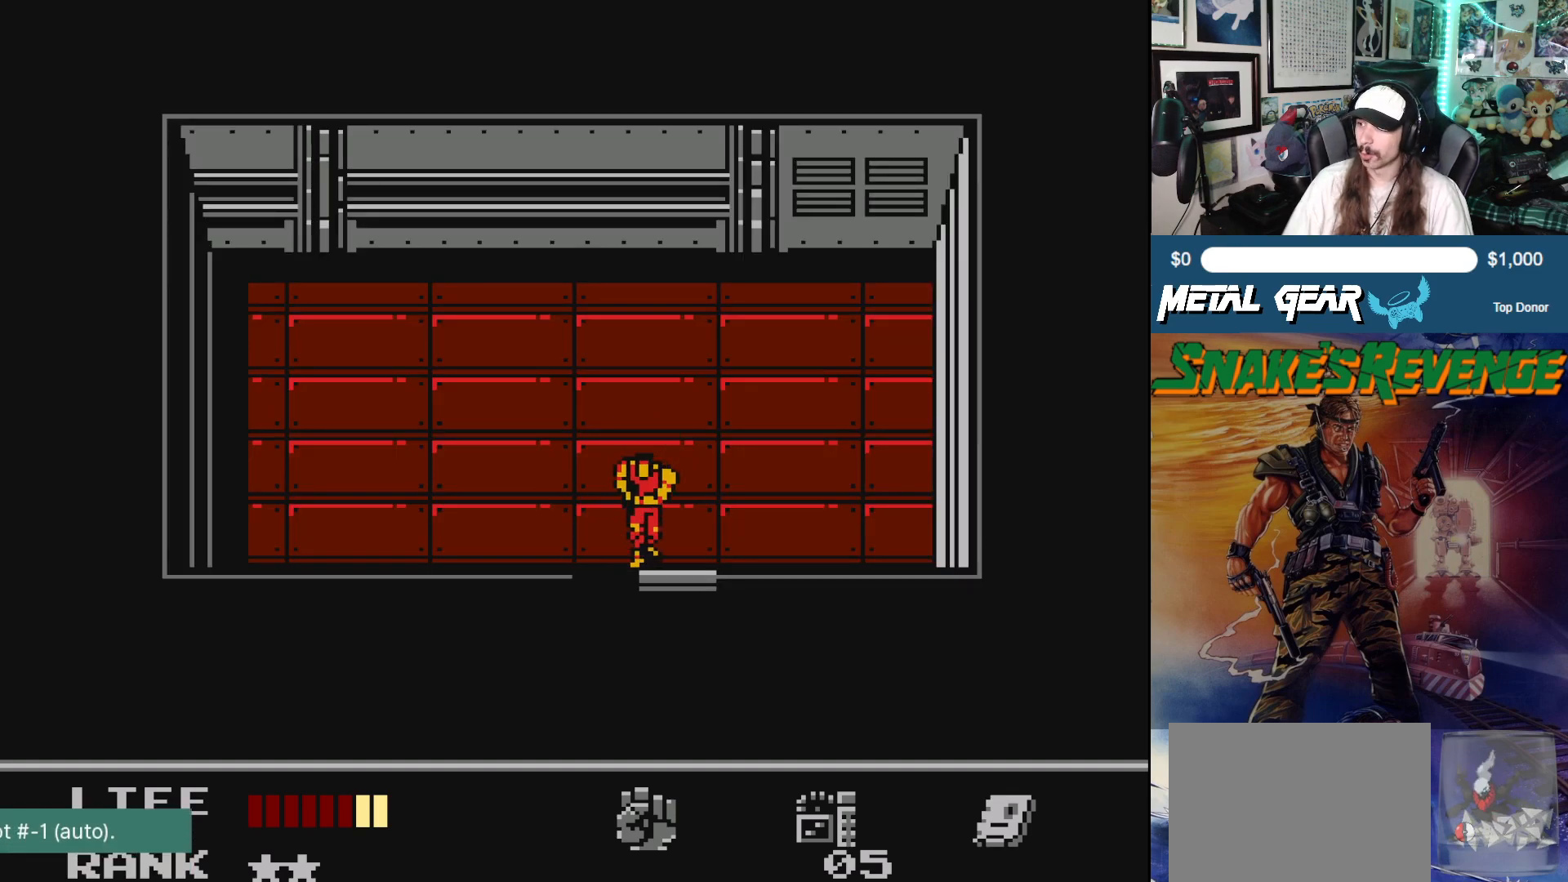
{"buttons": ["DPAD_DOWN"], "left_stick": "center", "events": []}
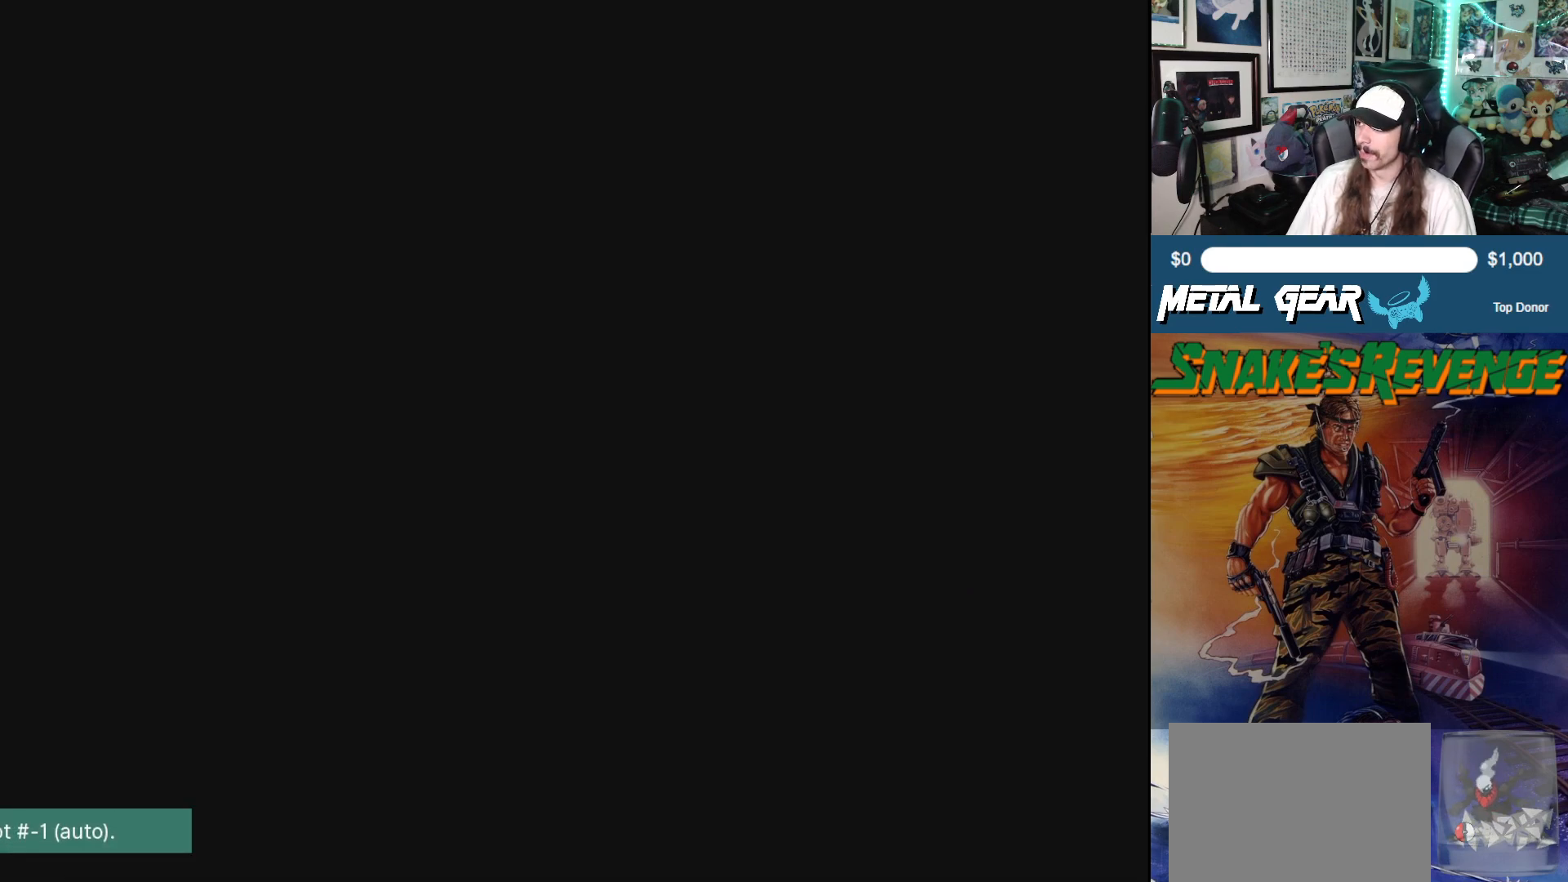
{"buttons": ["DPAD_DOWN"], "left_stick": "center", "events": []}
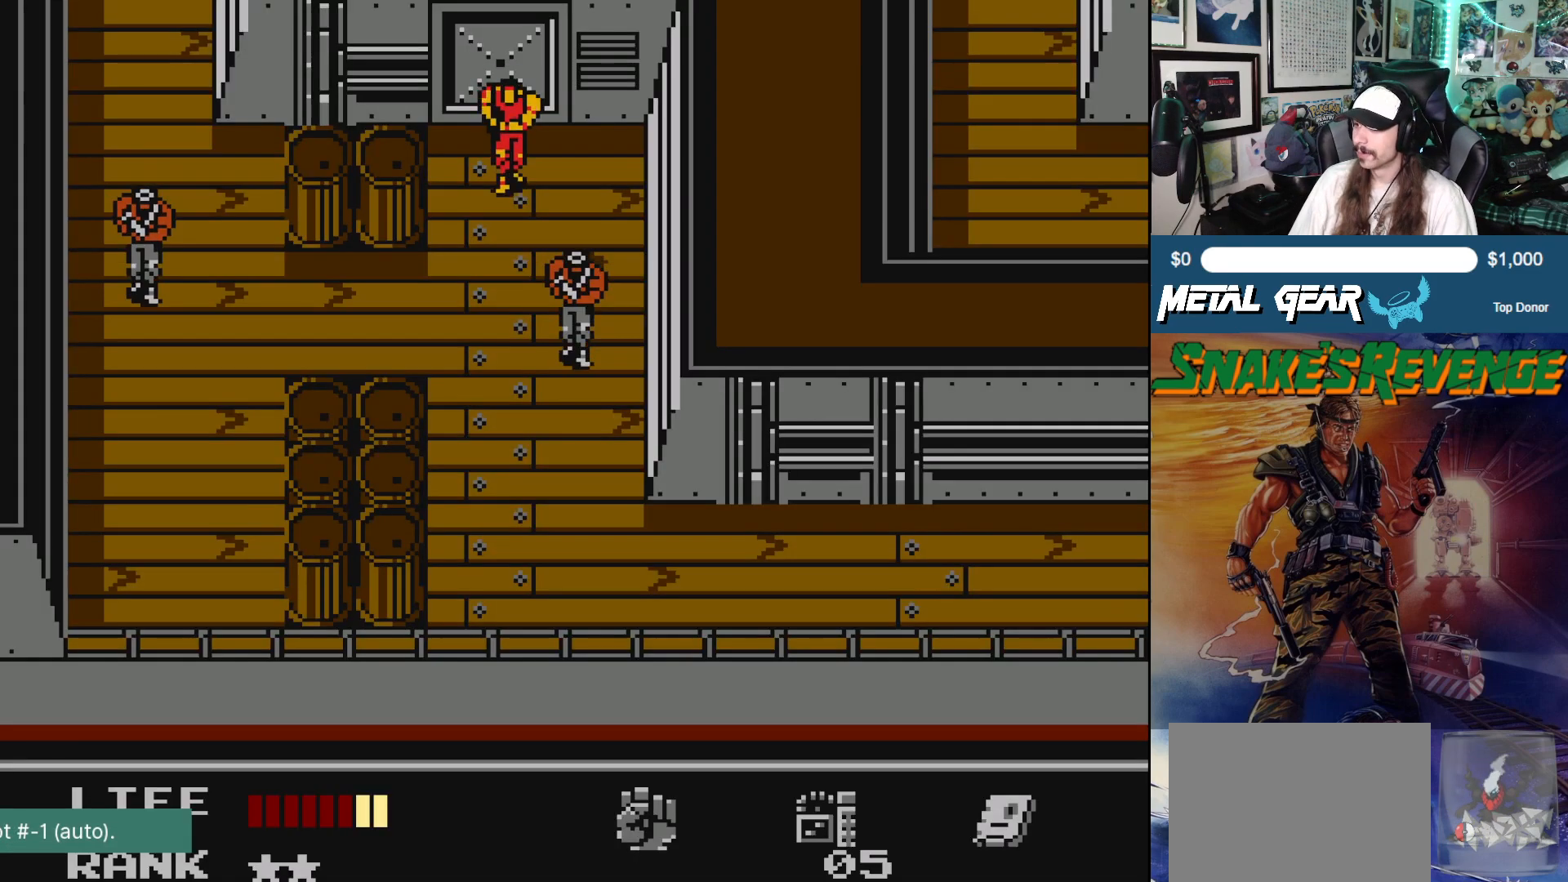
{"buttons": ["DPAD_DOWN"], "left_stick": "center", "events": []}
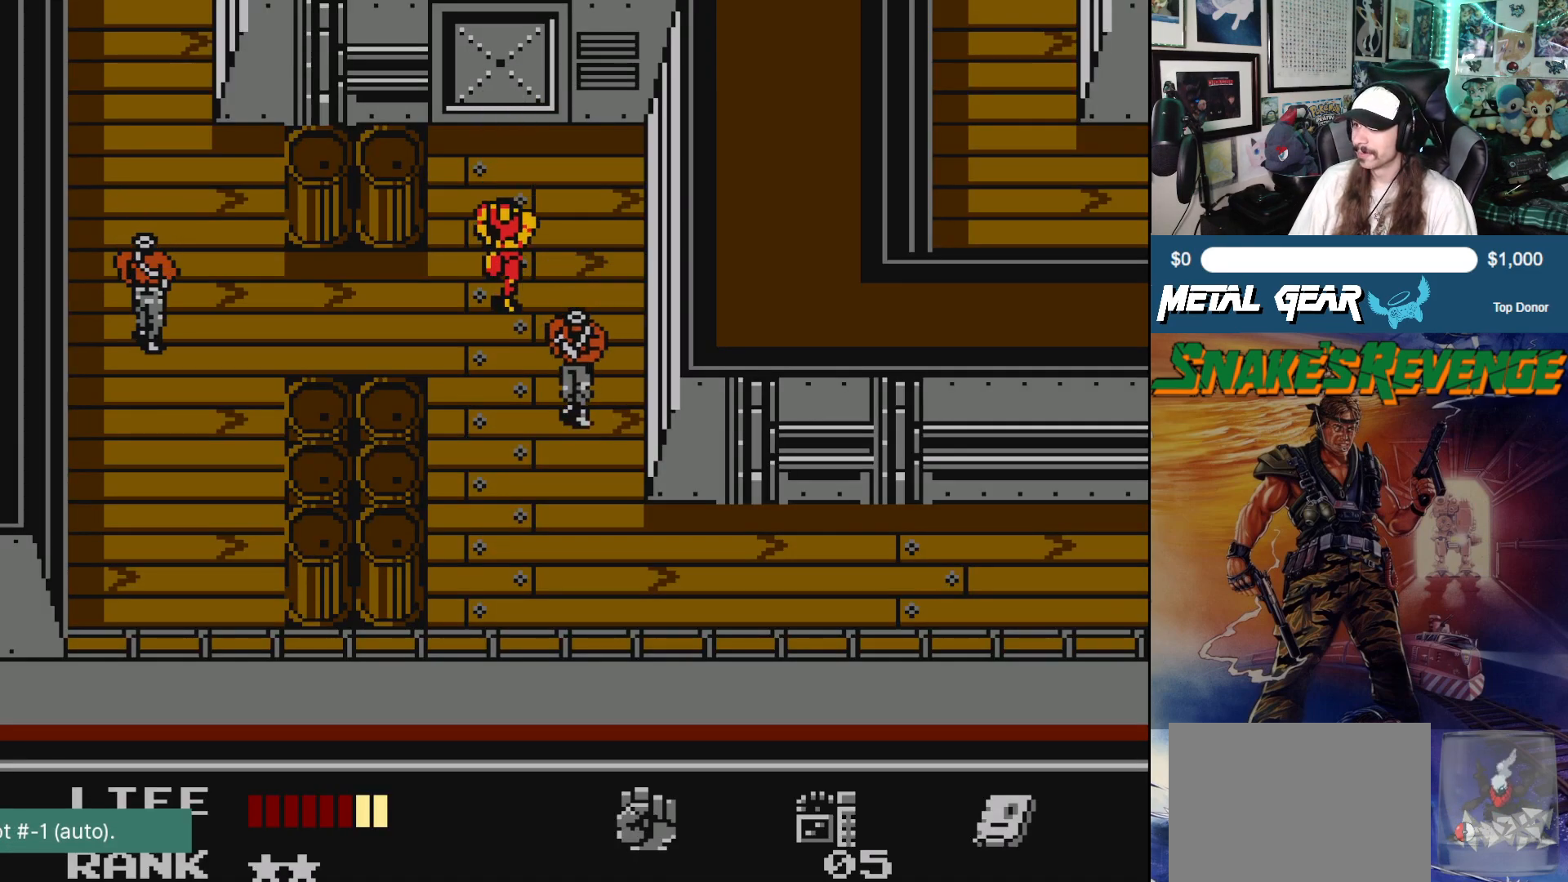
{"buttons": ["DPAD_DOWN"], "left_stick": "center", "events": []}
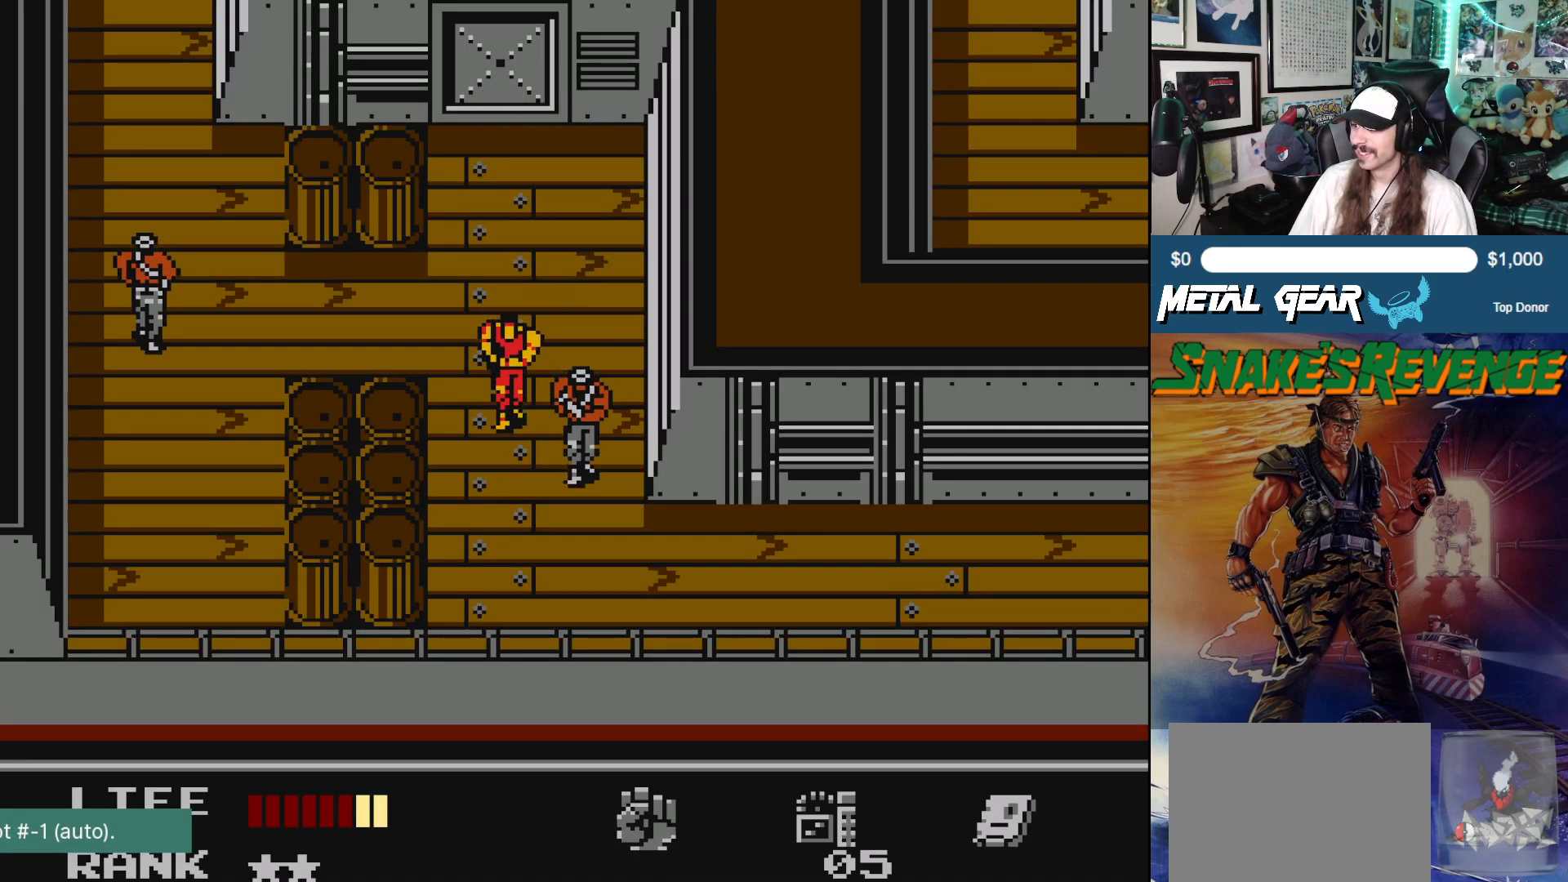
{"buttons": ["DPAD_DOWN"], "left_stick": "center", "events": [[133, "DPAD_LEFT", "down"], [317, "DPAD_LEFT", "up"]]}
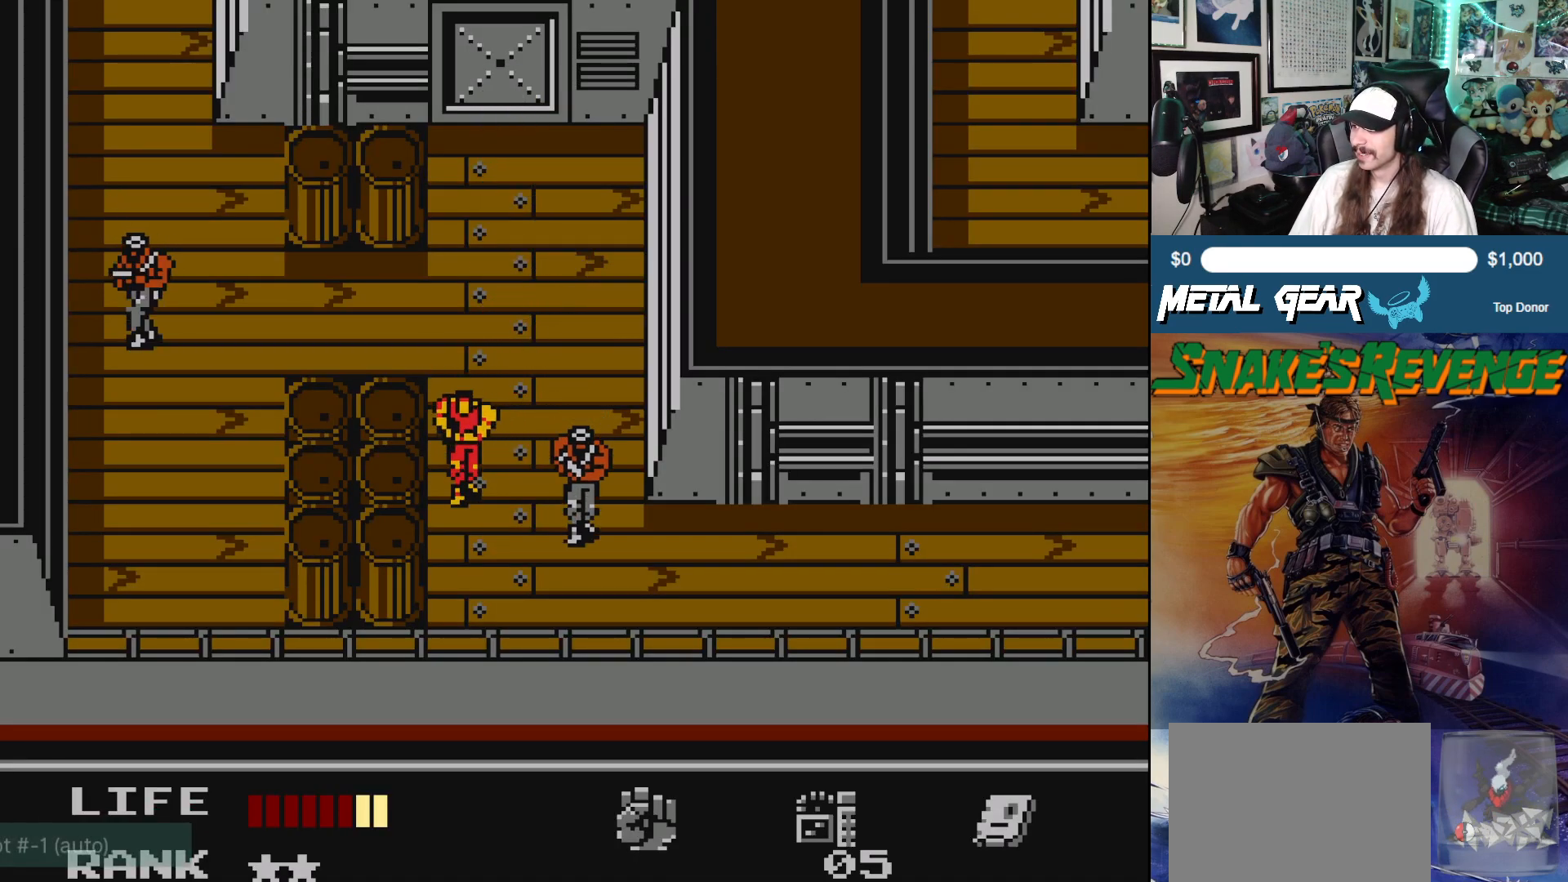
{"buttons": ["A"], "left_stick": "center", "events": [[333, "DPAD_RIGHT", "down"], [350, "DPAD_DOWN", "up"], [483, "A", "down"], [500, "DPAD_RIGHT", "up"]]}
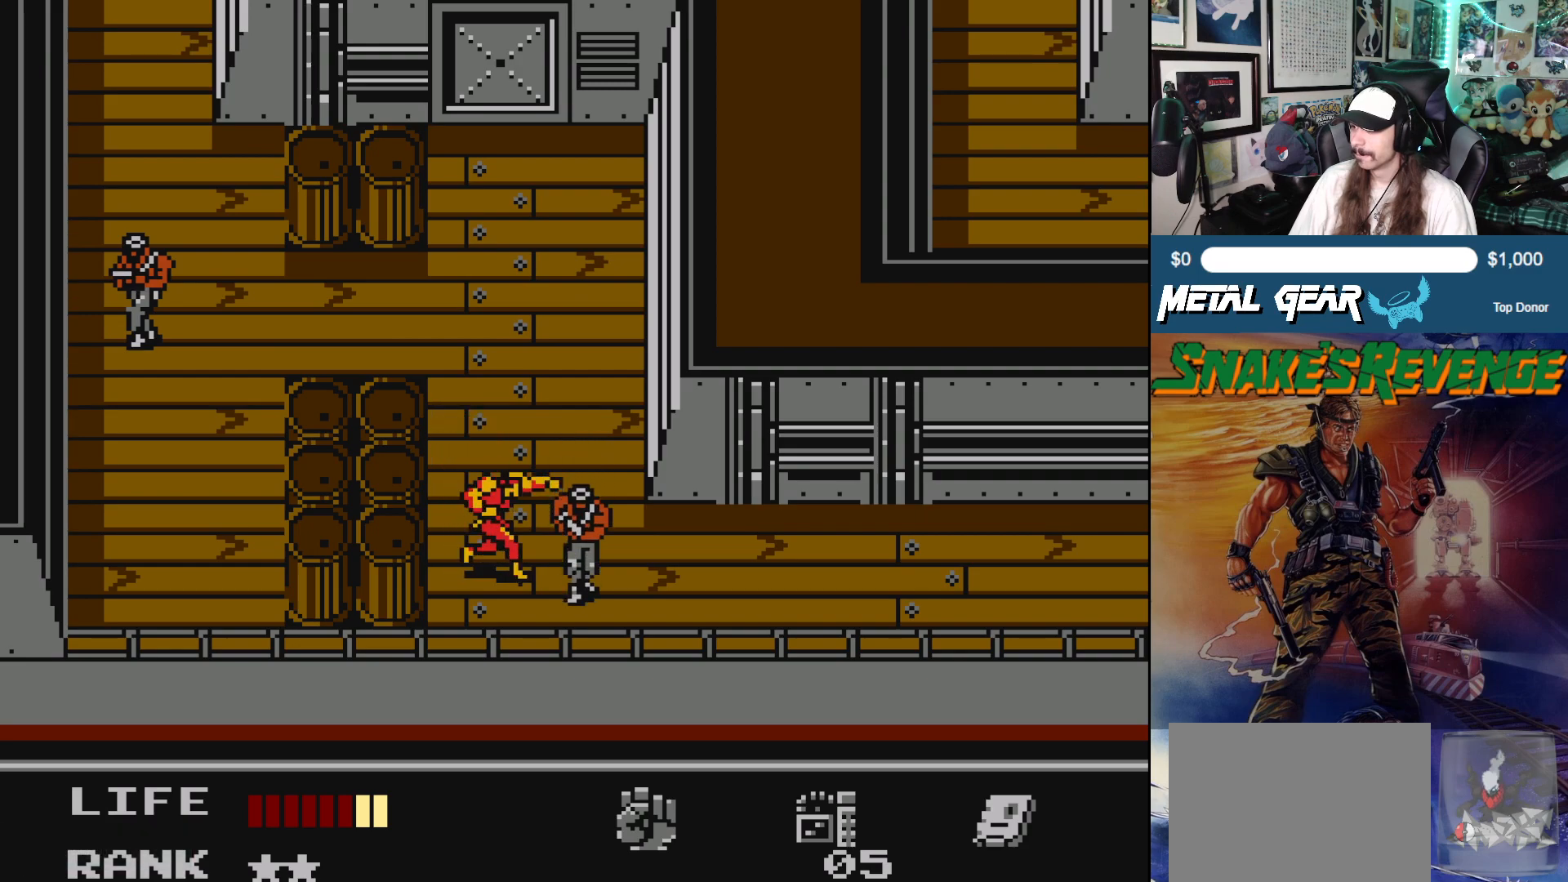
{"buttons": ["A"], "left_stick": "center", "events": [[33, "A", "up"], [100, "A", "down"], [167, "A", "up"], [250, "A", "down"], [300, "A", "up"], [383, "A", "down"], [433, "A", "up"], [500, "A", "down"]]}
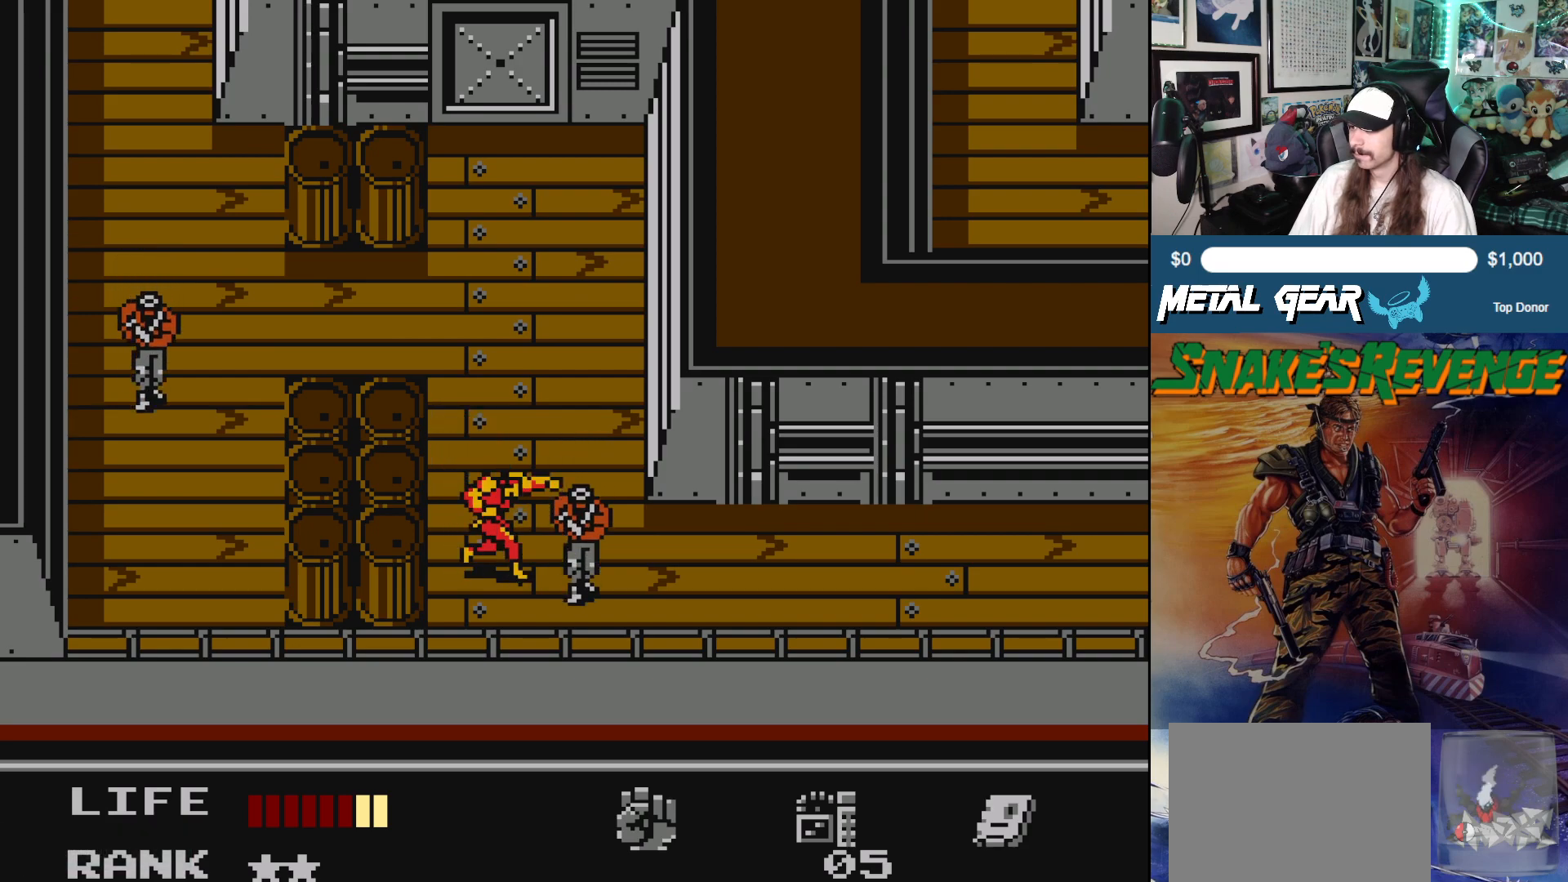
{"buttons": [], "left_stick": "center", "events": [[83, "A", "up"], [150, "A", "down"], [183, "A", "up"], [250, "A", "down"], [333, "A", "up"]]}
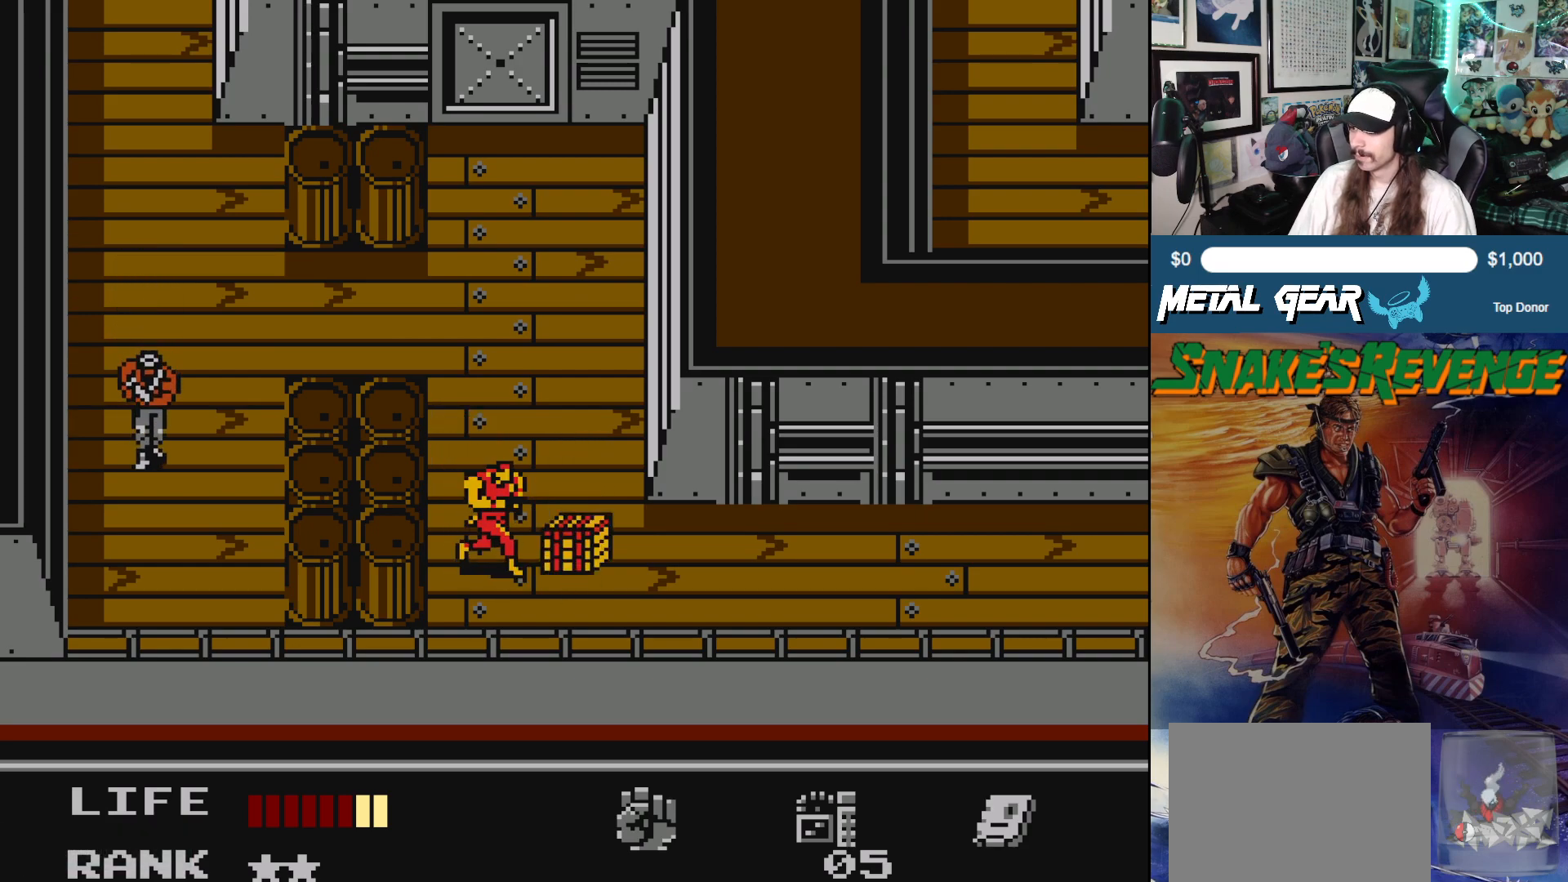
{"buttons": ["DPAD_RIGHT"], "left_stick": "center", "events": [[67, "DPAD_RIGHT", "down"]]}
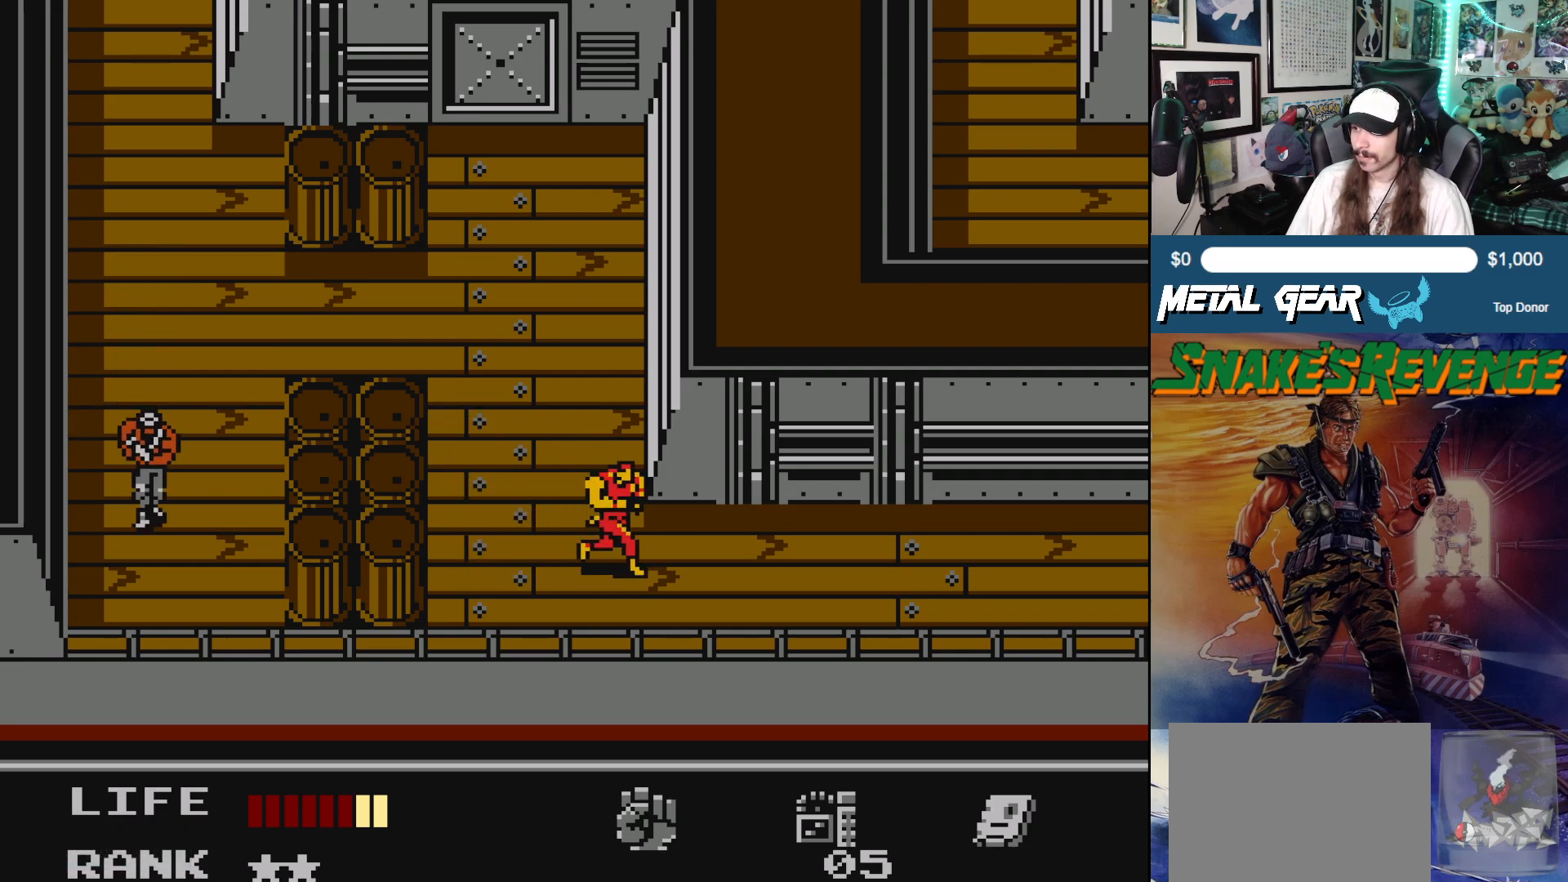
{"buttons": ["DPAD_RIGHT"], "left_stick": "center", "events": []}
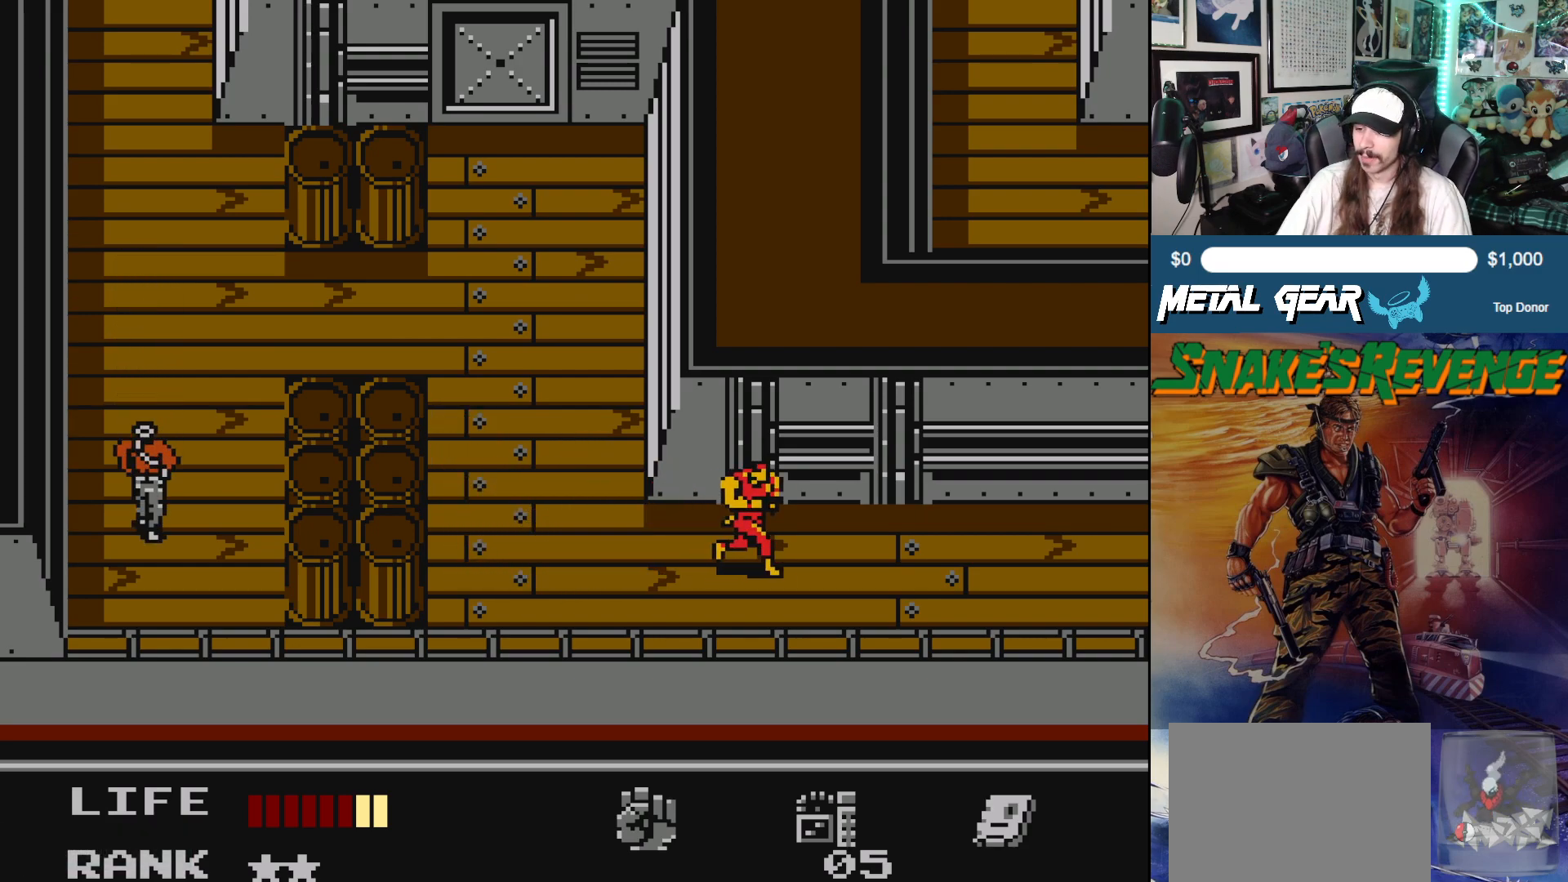
{"buttons": ["DPAD_RIGHT"], "left_stick": "center", "events": []}
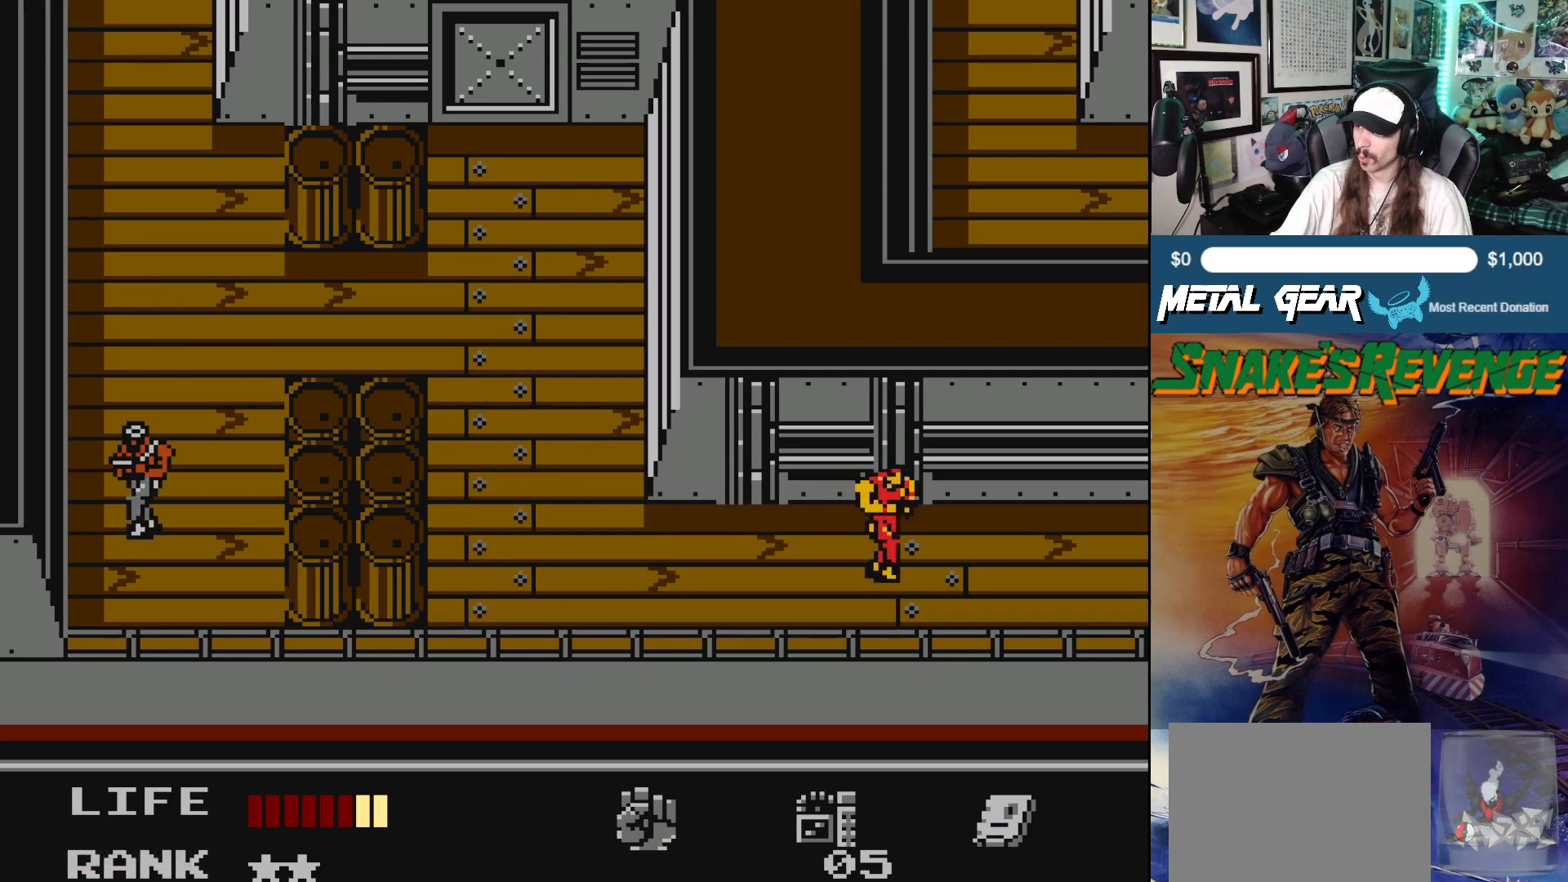
{"buttons": ["DPAD_RIGHT"], "left_stick": "center", "events": []}
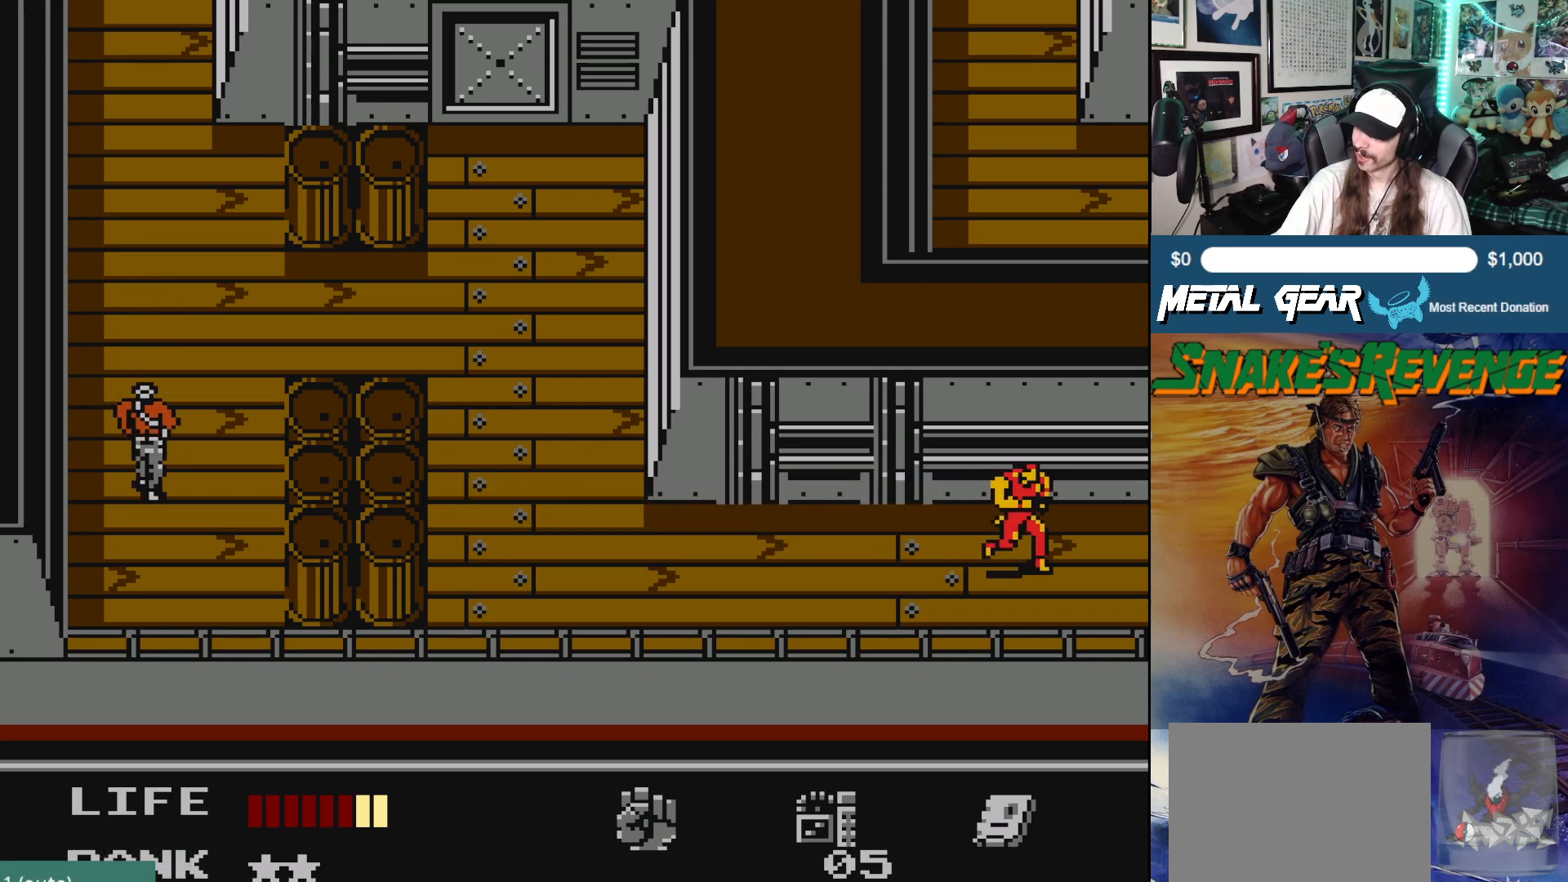
{"buttons": ["DPAD_RIGHT"], "left_stick": "center", "events": []}
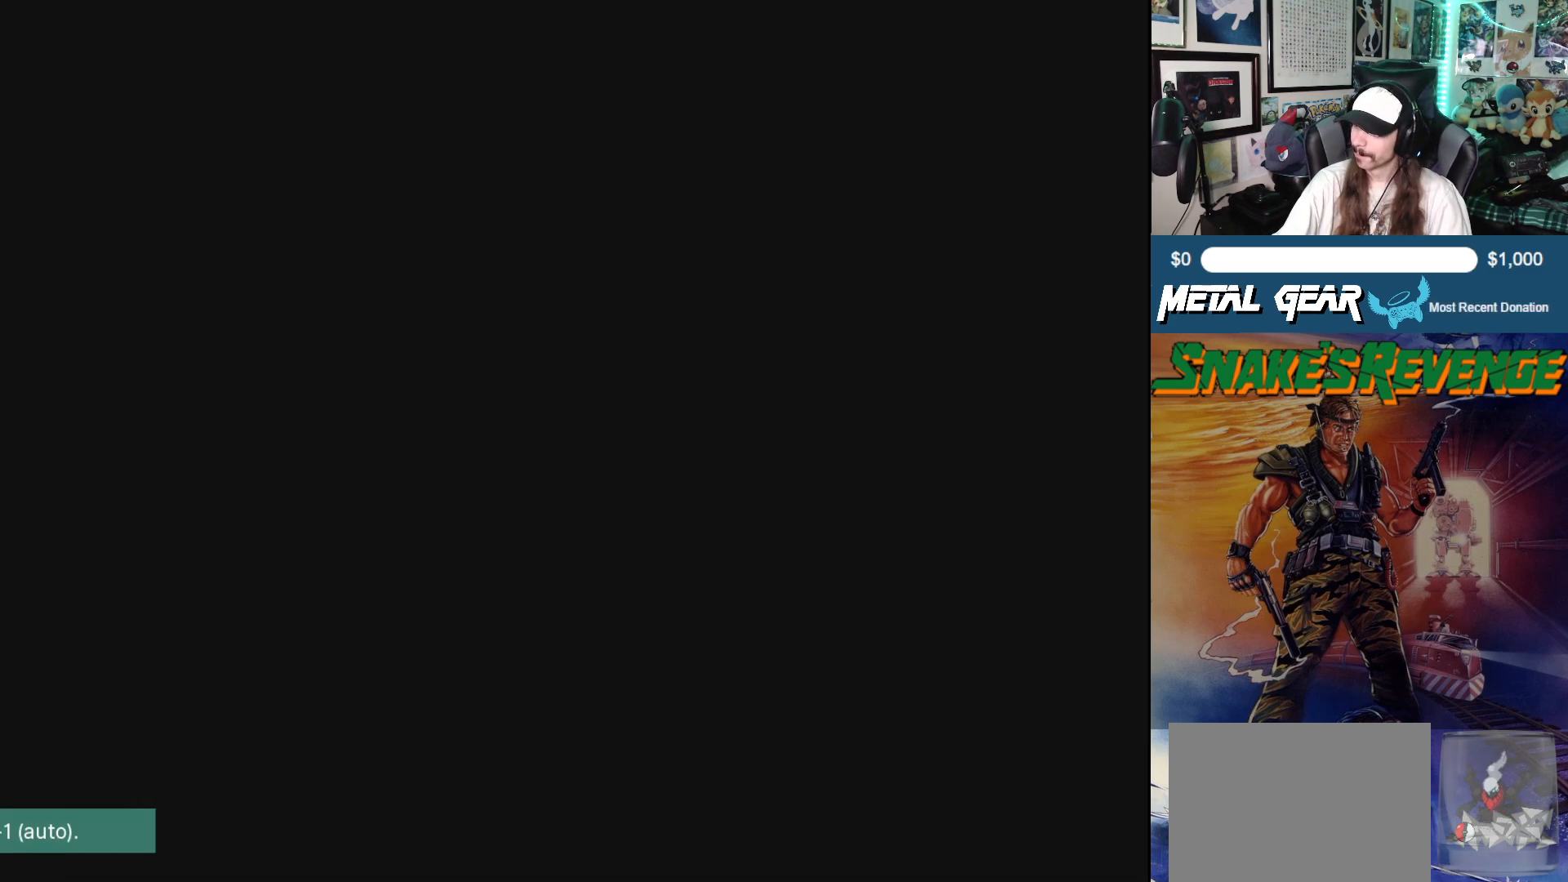
{"buttons": ["DPAD_RIGHT"], "left_stick": "center", "events": []}
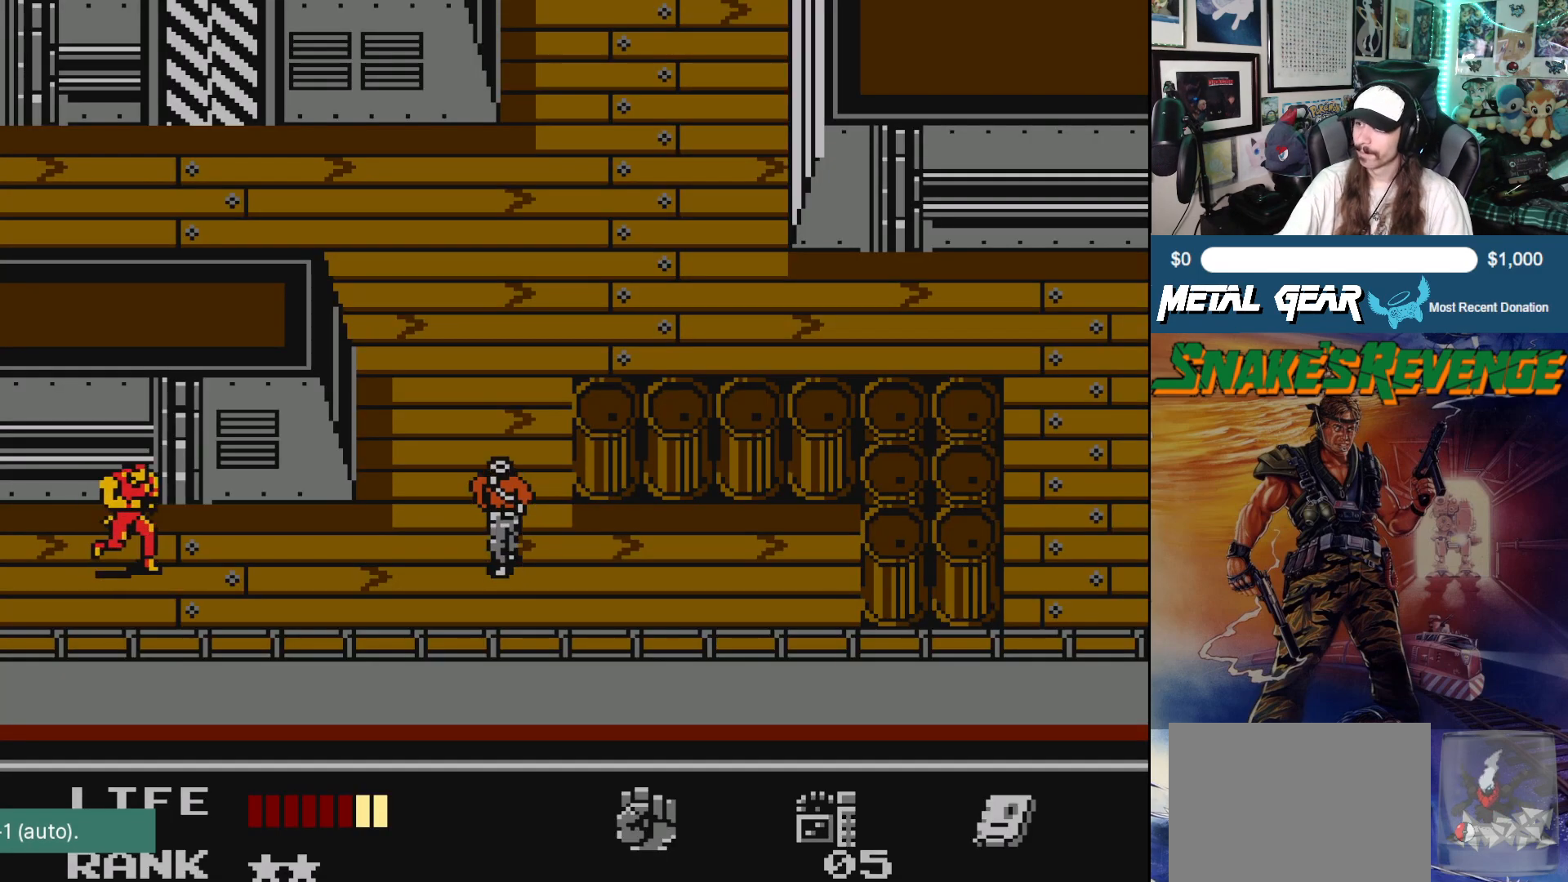
{"buttons": ["DPAD_RIGHT"], "left_stick": "center", "events": [[150, "DPAD_RIGHT", "up"], [300, "DPAD_RIGHT", "down"]]}